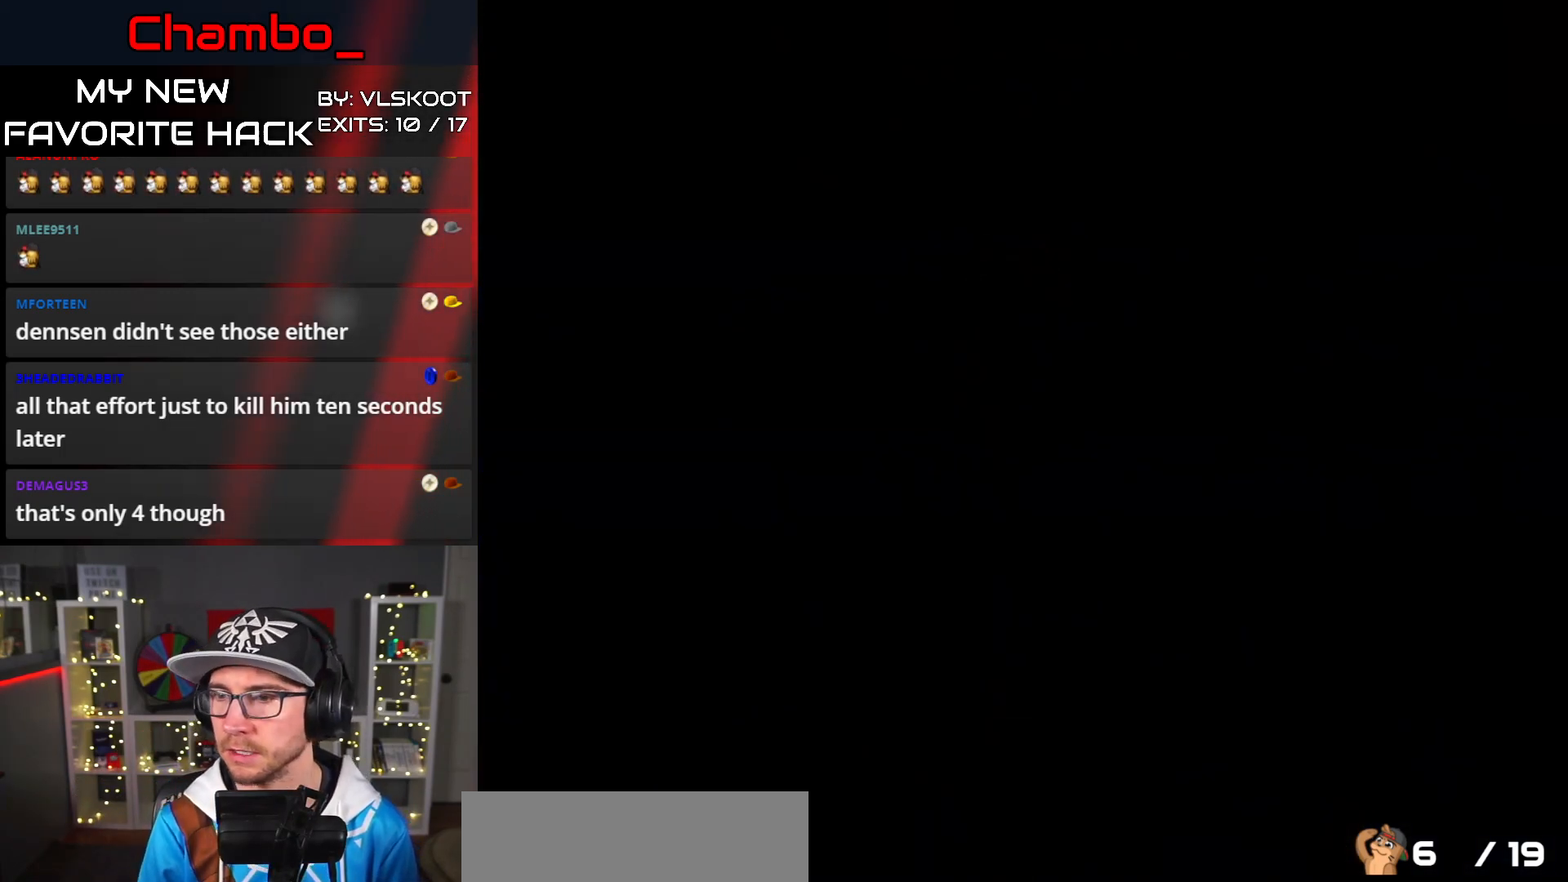
Gameplay with a controller (Nintendo layout); each line is a JSON object with the inputs held at the frame after it. "events" lists button and stick changes between this image and that frame as [ms after this image, input, new state], when the widget could be followed in between. Not read: L3 R1 R3.
{"buttons": [], "events": []}
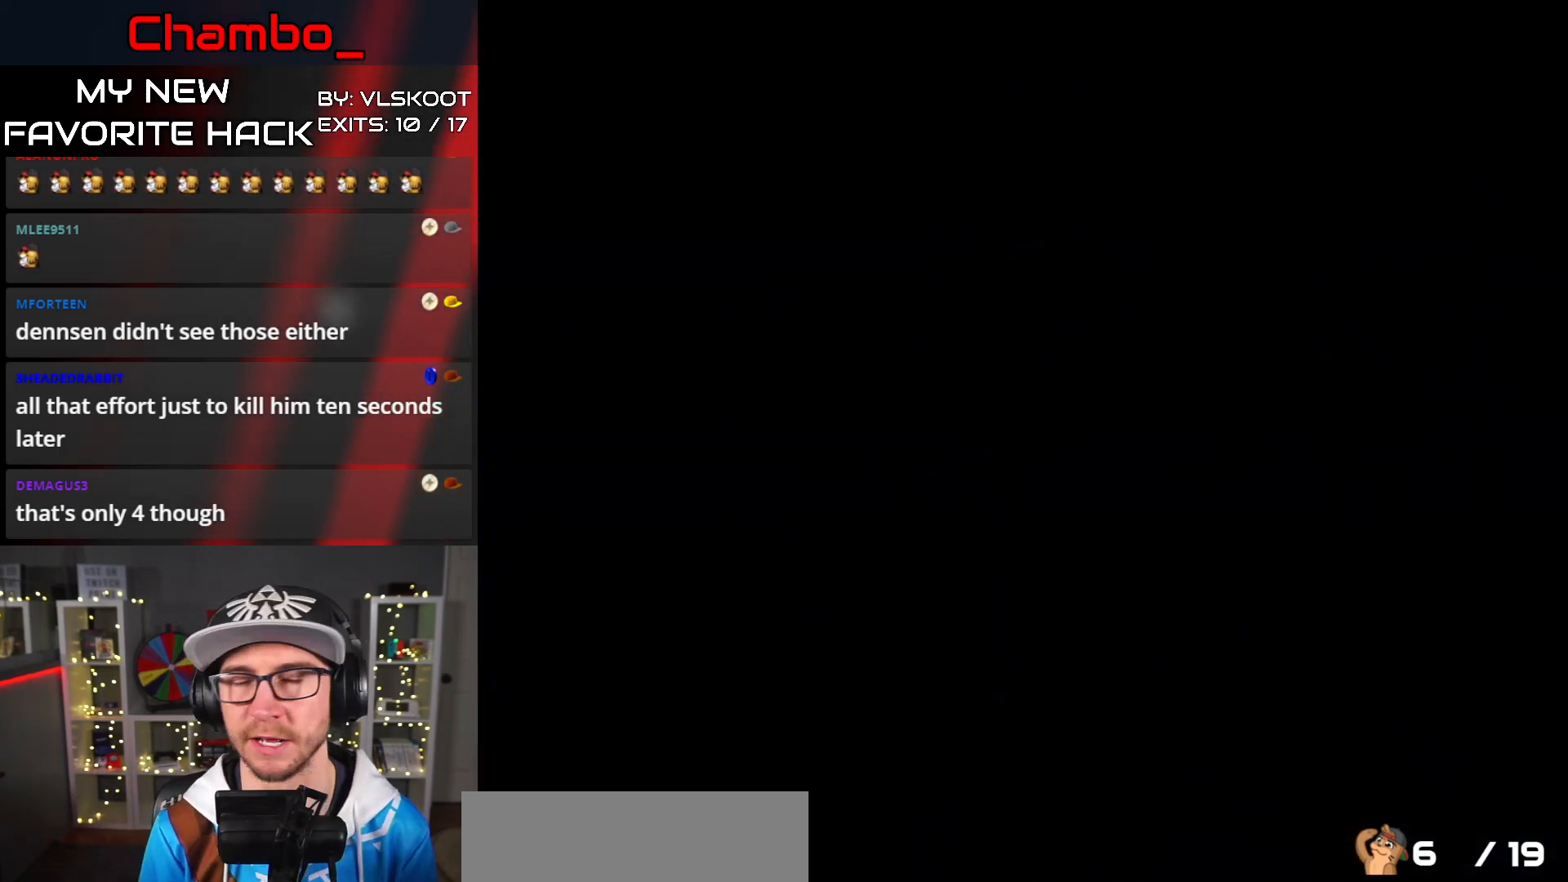
{"buttons": ["DPAD_RIGHT"], "events": [[450, "DPAD_RIGHT", "down"]]}
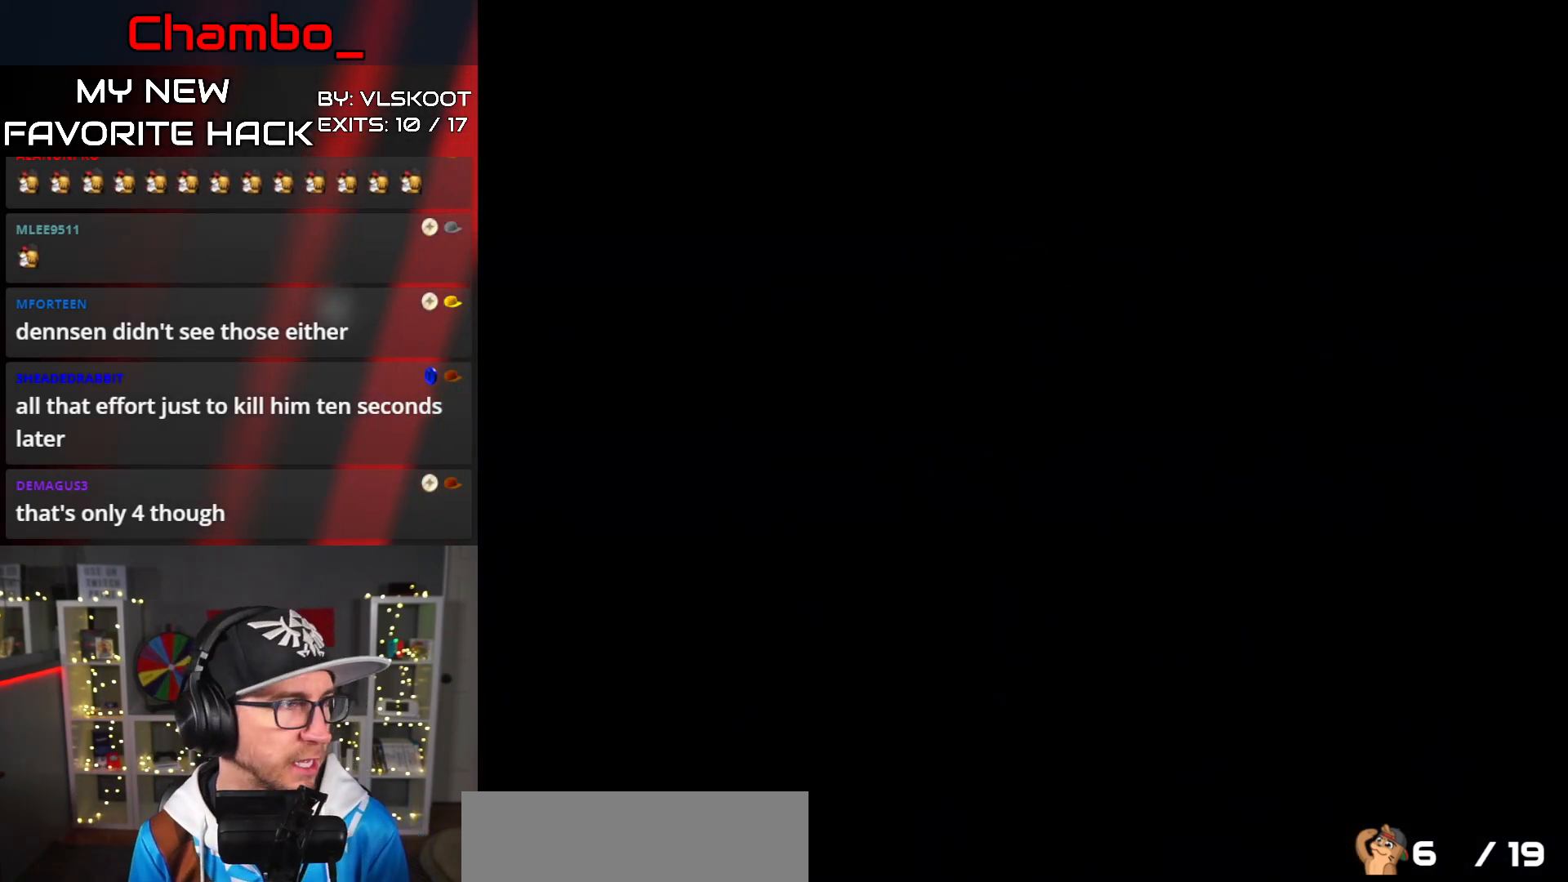
{"buttons": ["Y", "DPAD_RIGHT"], "events": [[250, "Y", "down"], [283, "DPAD_RIGHT", "up"], [383, "DPAD_RIGHT", "down"]]}
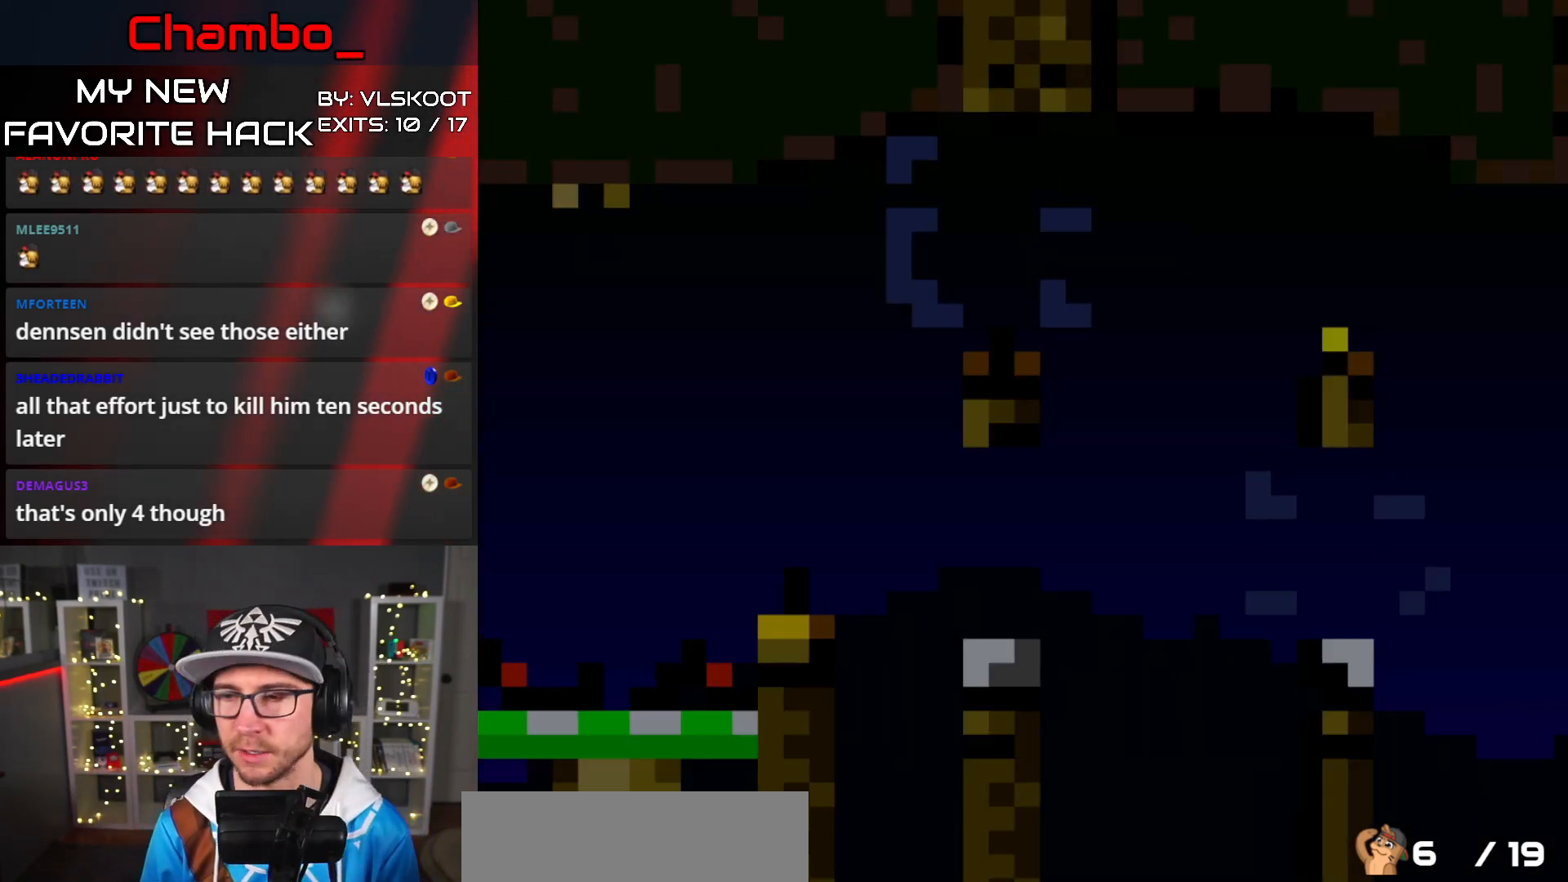
{"buttons": ["B", "Y", "DPAD_RIGHT"], "events": [[467, "B", "down"]]}
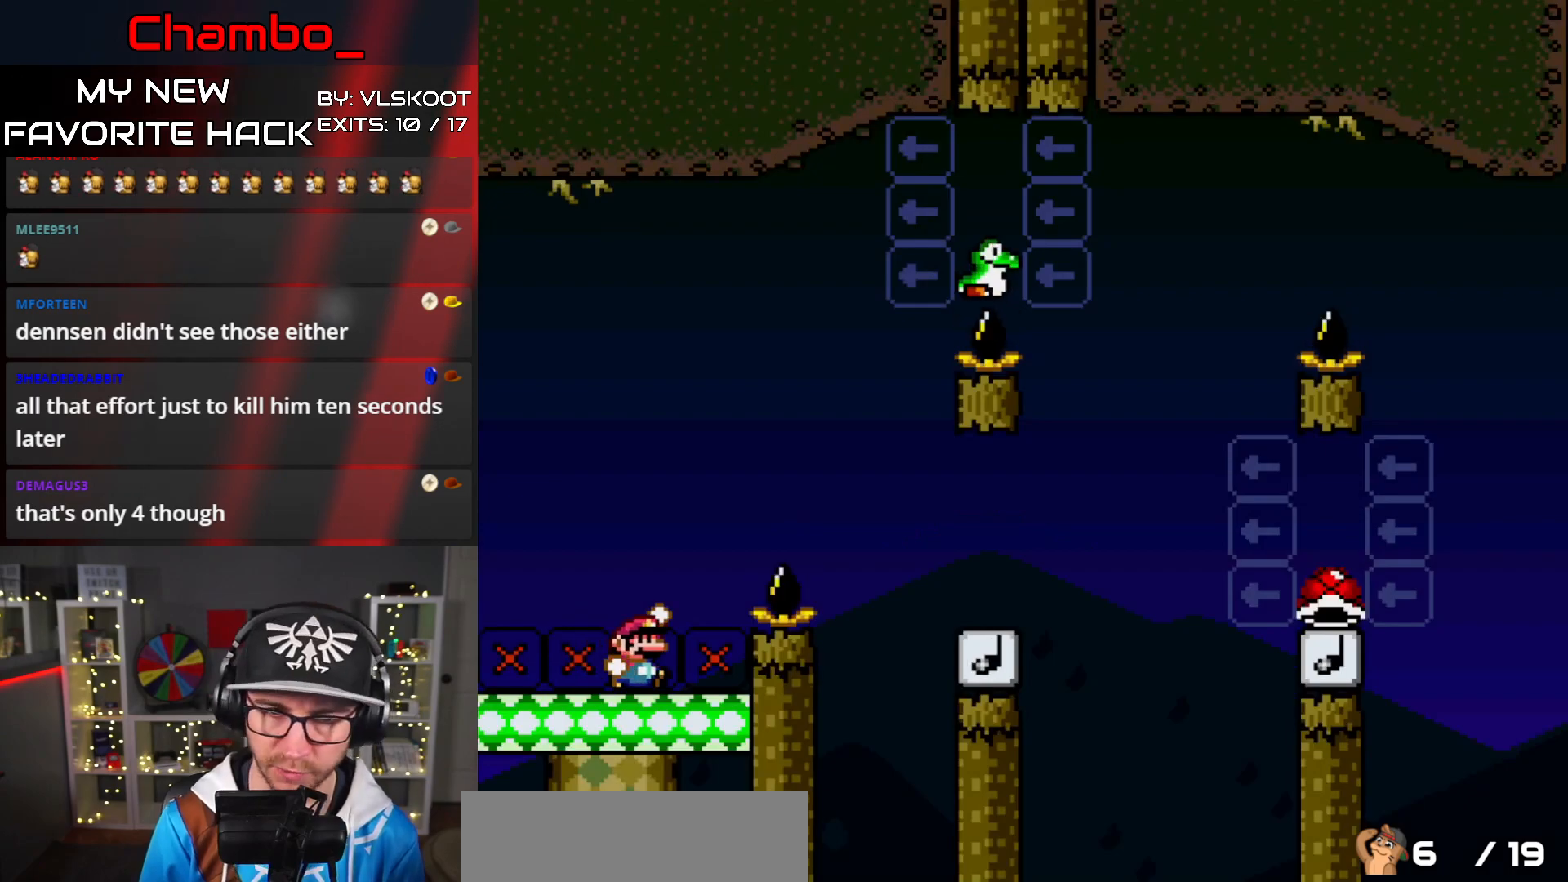
{"buttons": ["Y", "DPAD_RIGHT"], "events": [[167, "B", "up"], [233, "B", "down"], [333, "B", "up"]]}
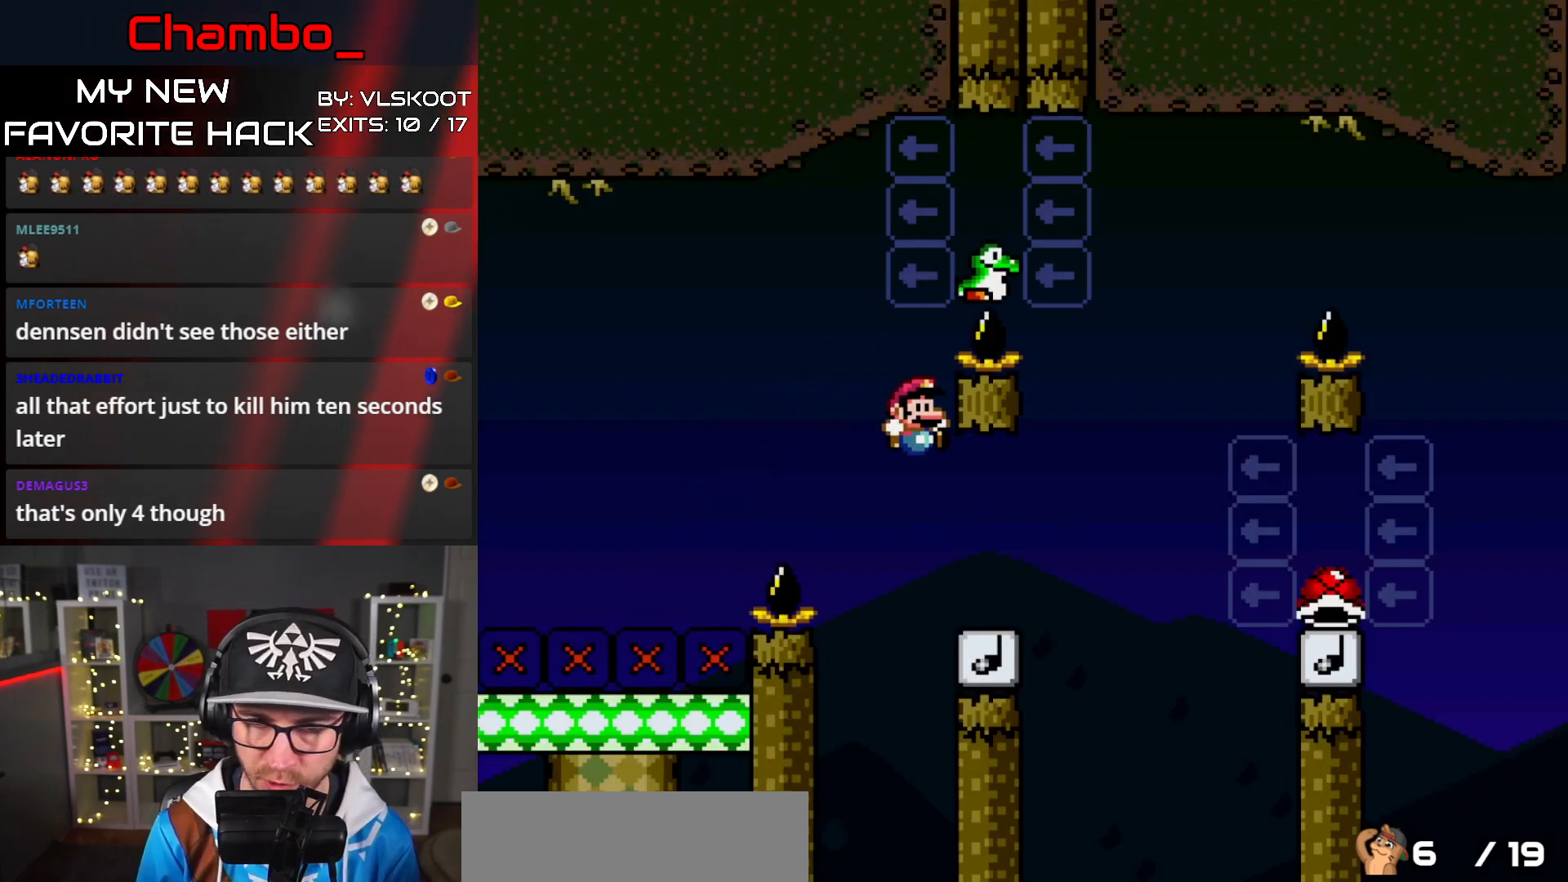
{"buttons": ["B", "Y", "DPAD_LEFT"], "events": [[167, "B", "down"], [267, "DPAD_LEFT", "down"], [267, "DPAD_RIGHT", "up"]]}
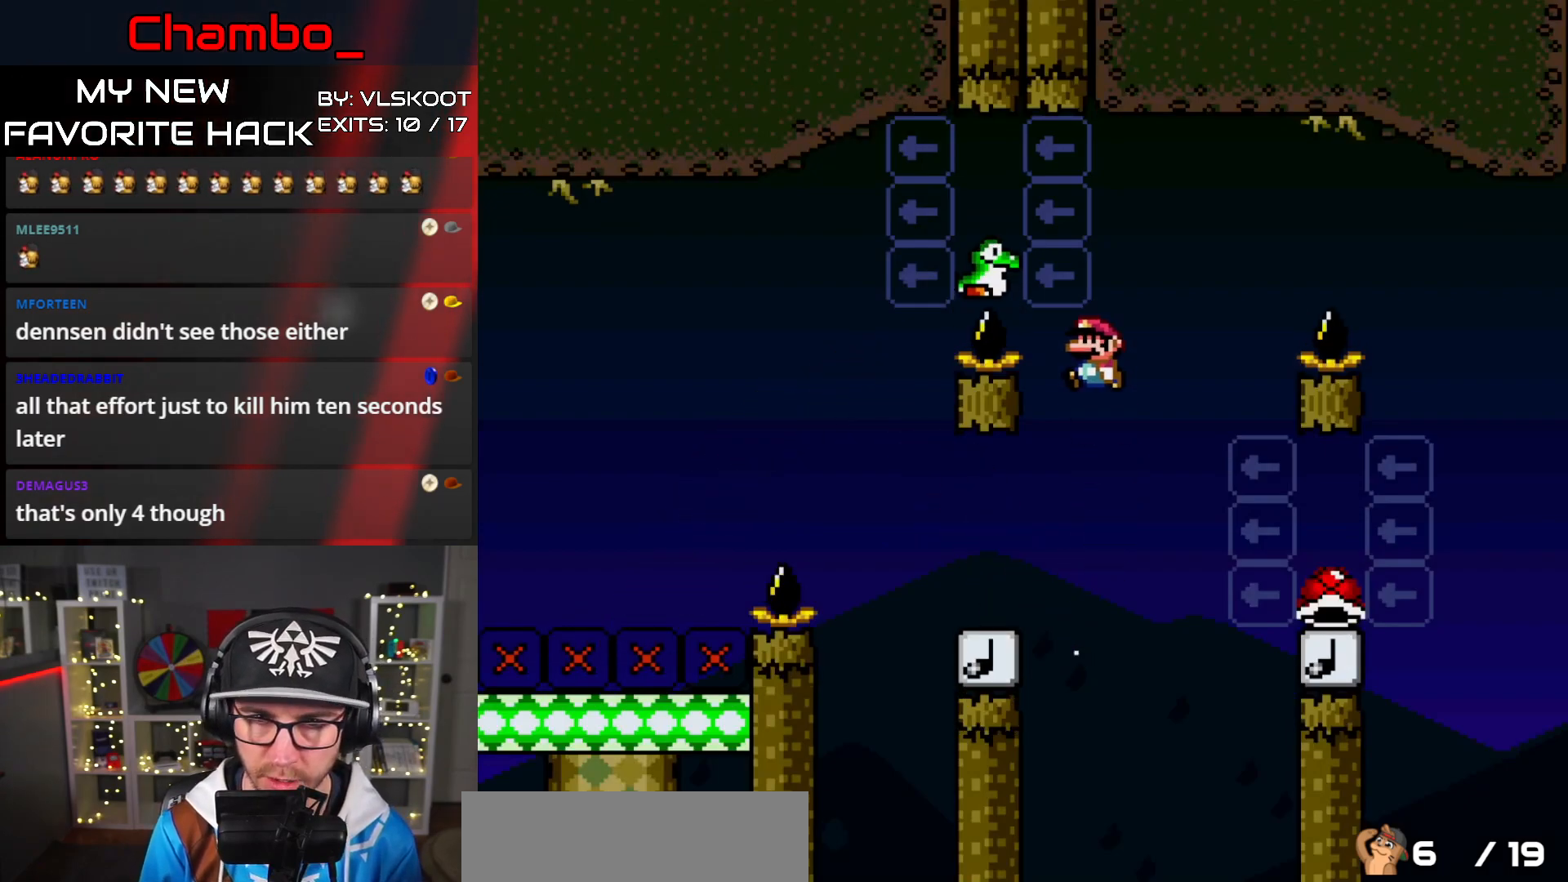
{"buttons": ["B", "Y", "DPAD_RIGHT"], "events": [[333, "DPAD_LEFT", "up"], [350, "DPAD_RIGHT", "down"], [367, "B", "up"], [400, "B", "down"]]}
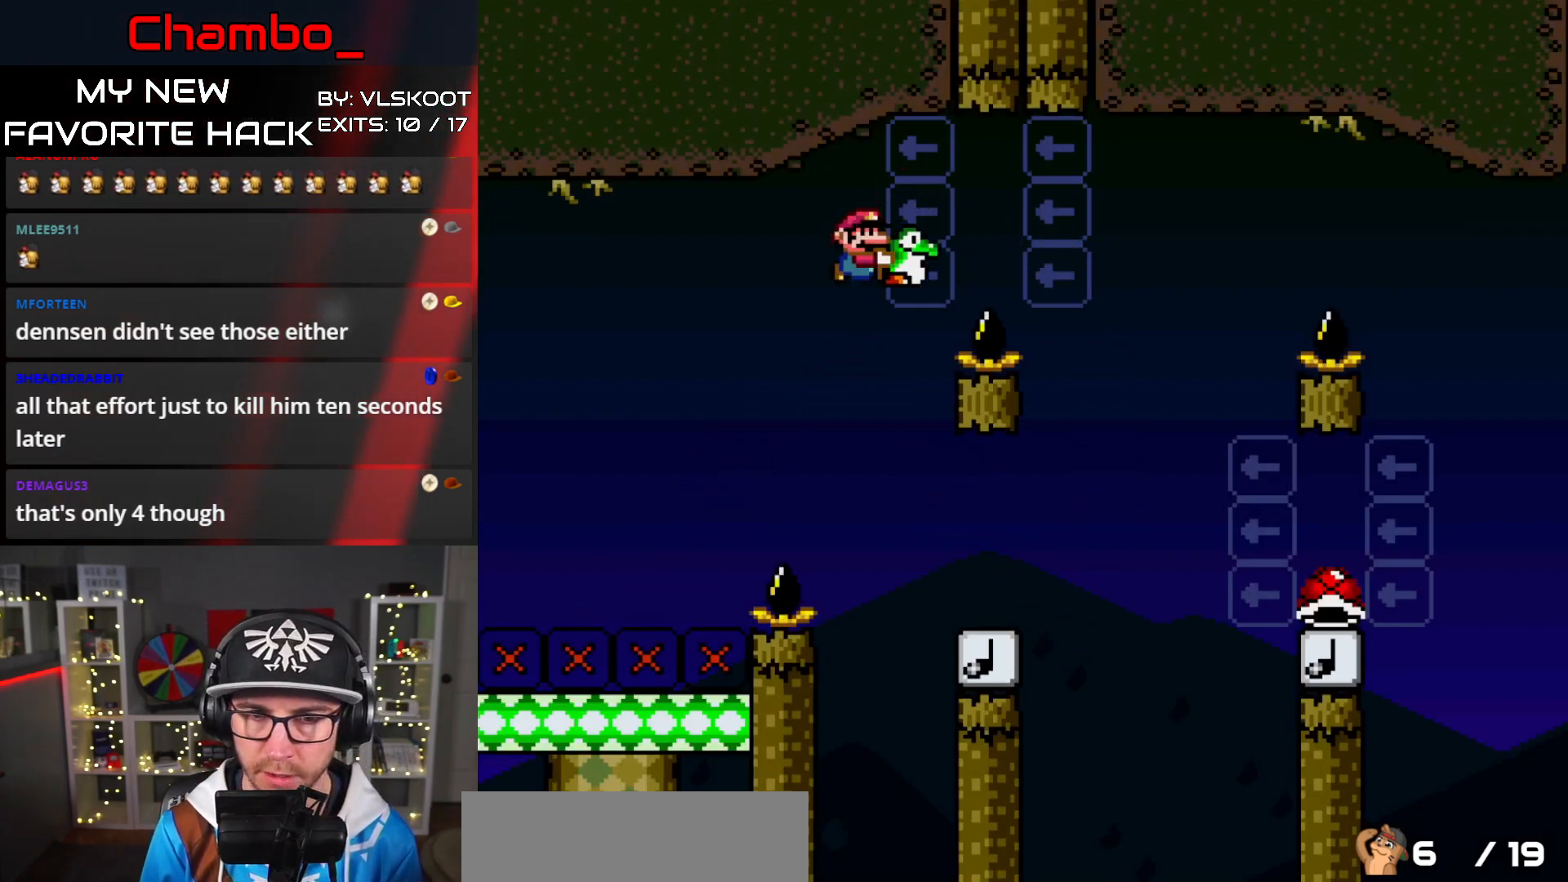
{"buttons": ["B", "Y", "DPAD_RIGHT"], "events": [[100, "B", "up"], [383, "B", "down"]]}
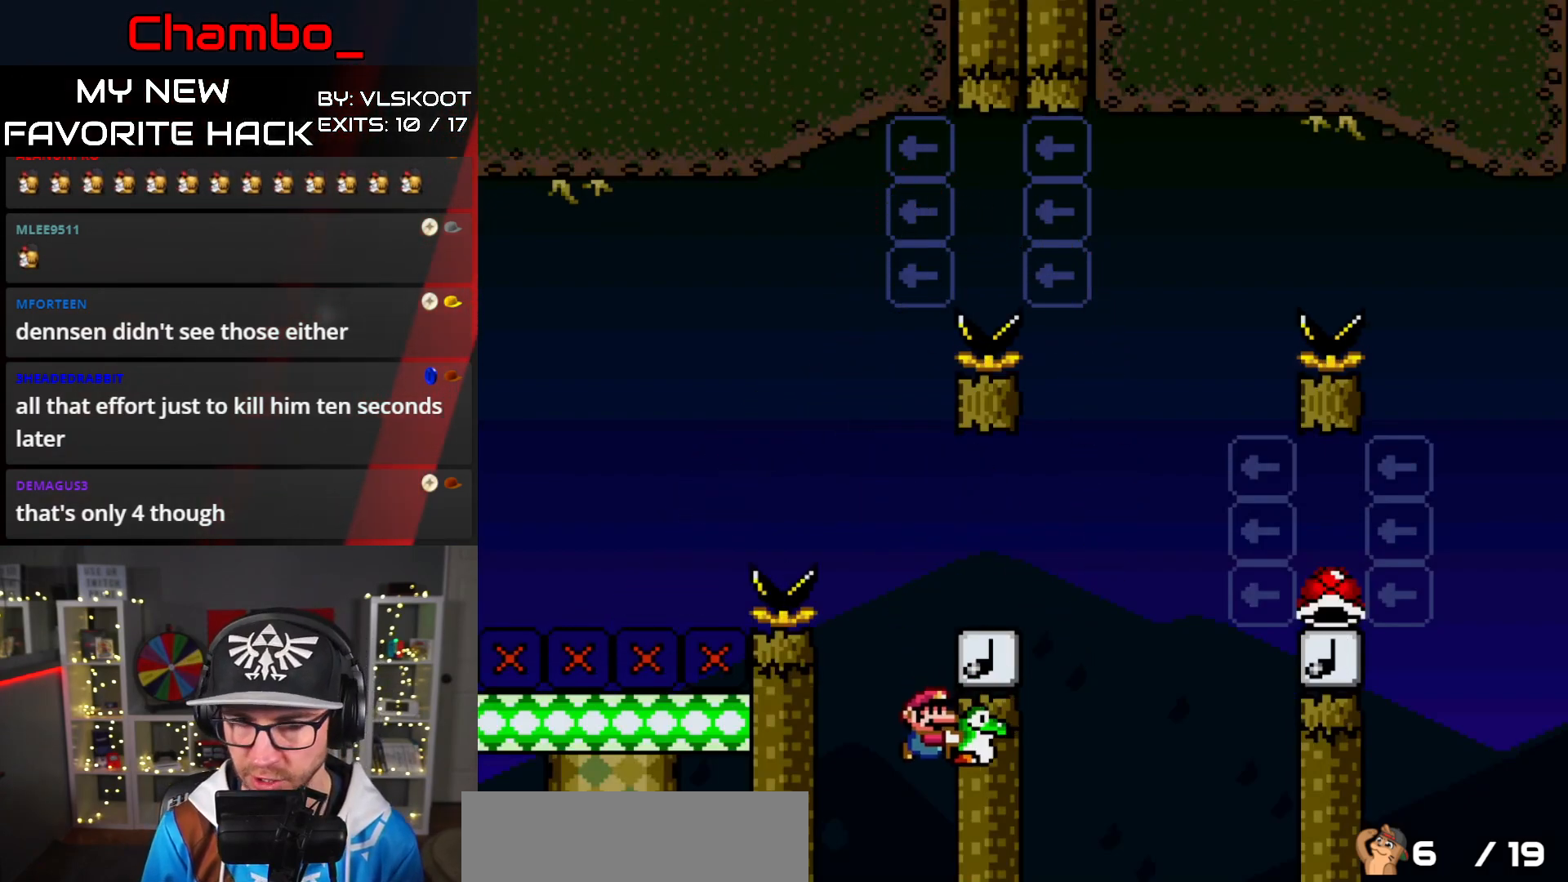
{"buttons": ["Y"], "events": [[217, "DPAD_RIGHT", "up"], [267, "B", "up"]]}
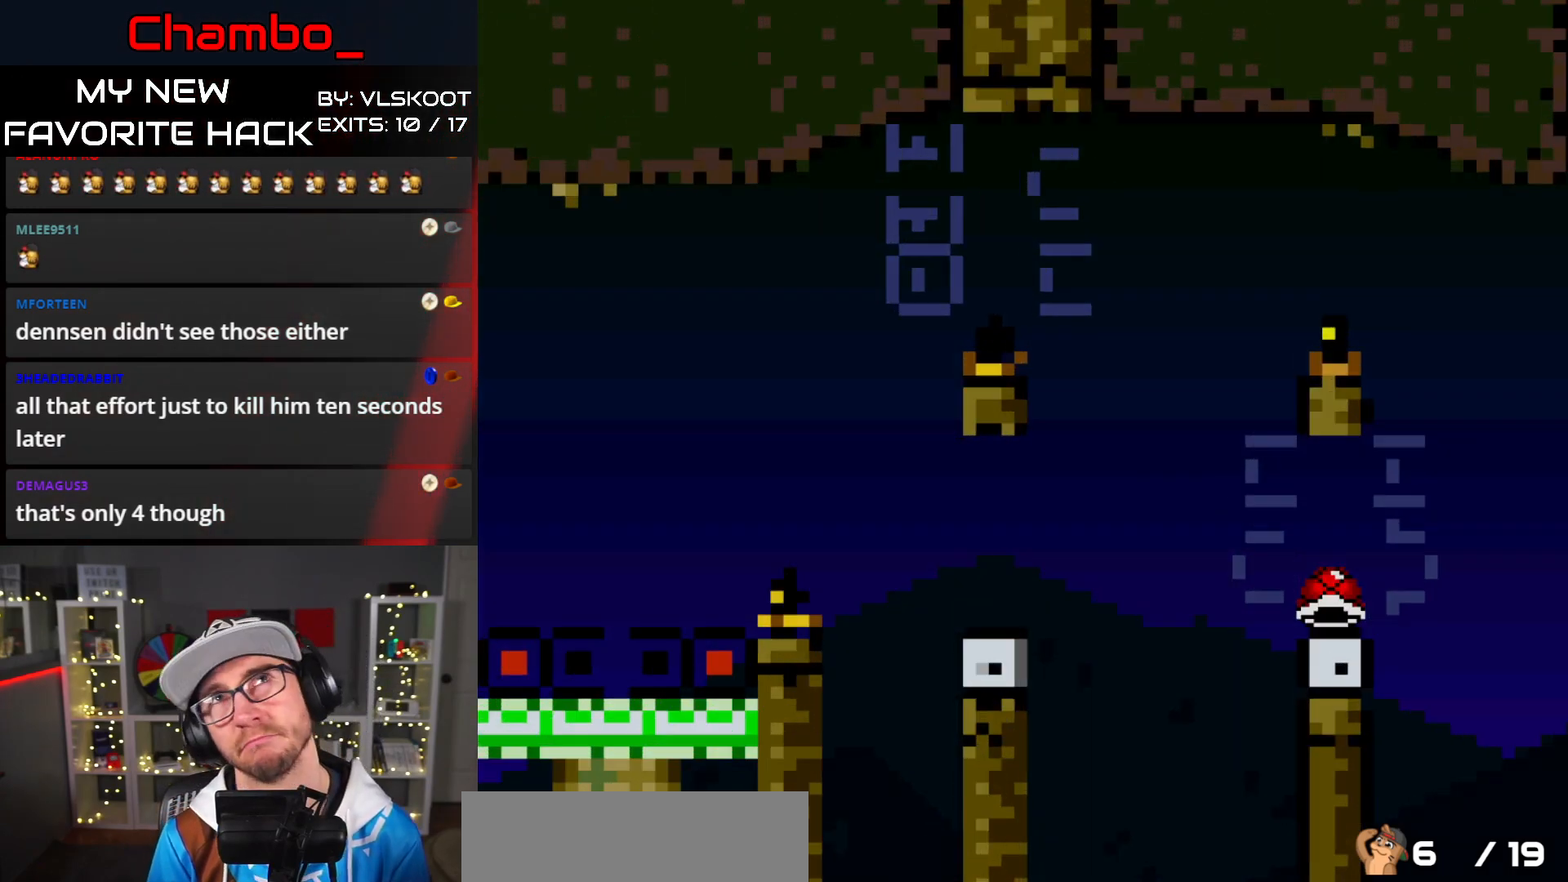
{"buttons": ["Y"], "events": []}
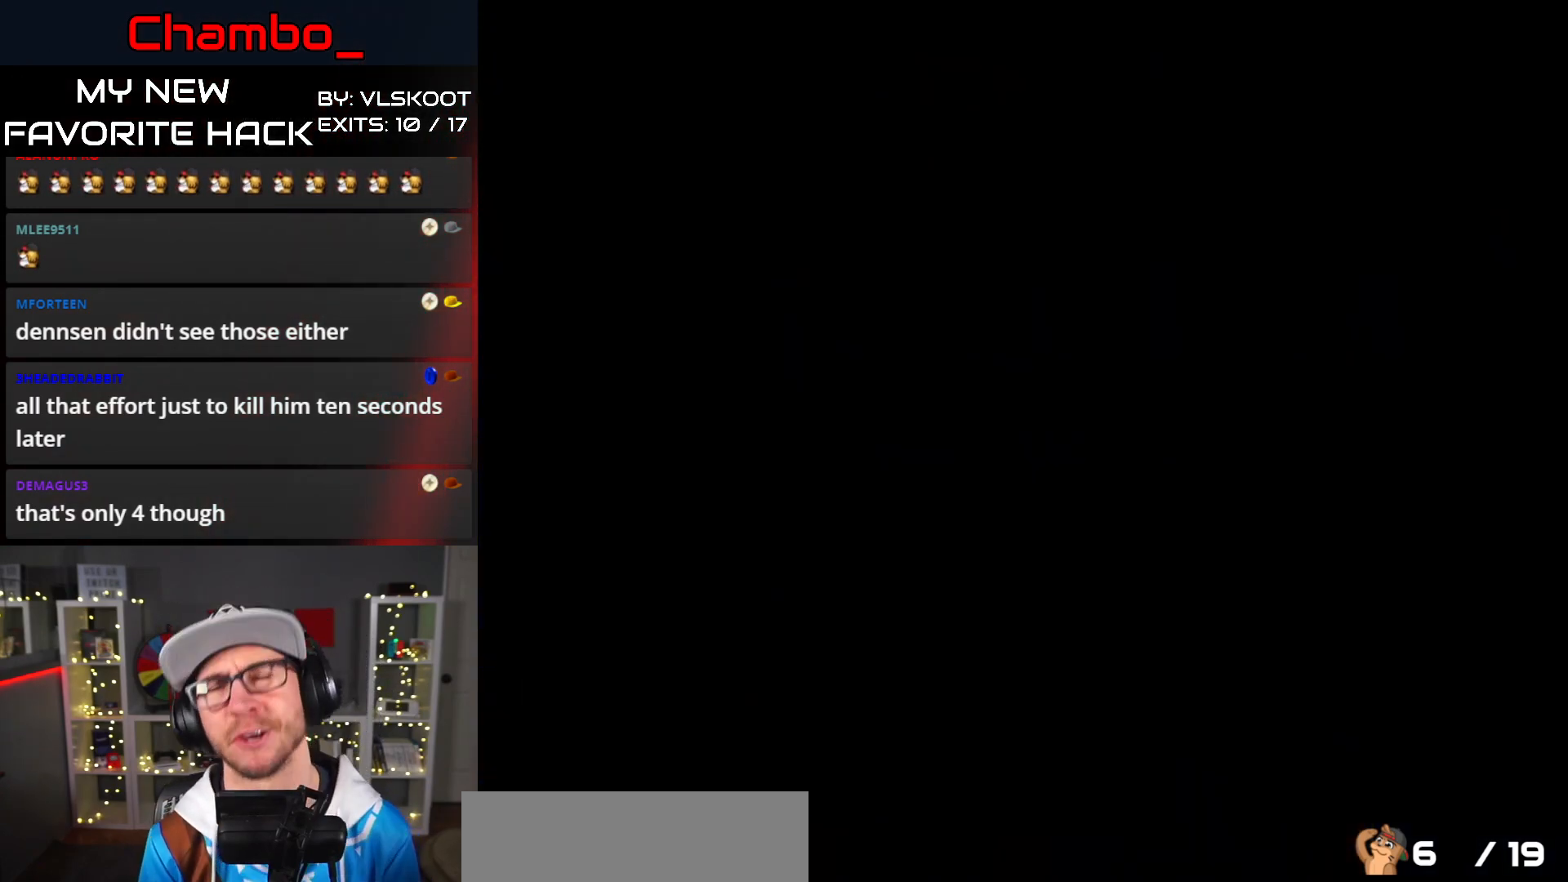
{"buttons": ["Y"], "events": []}
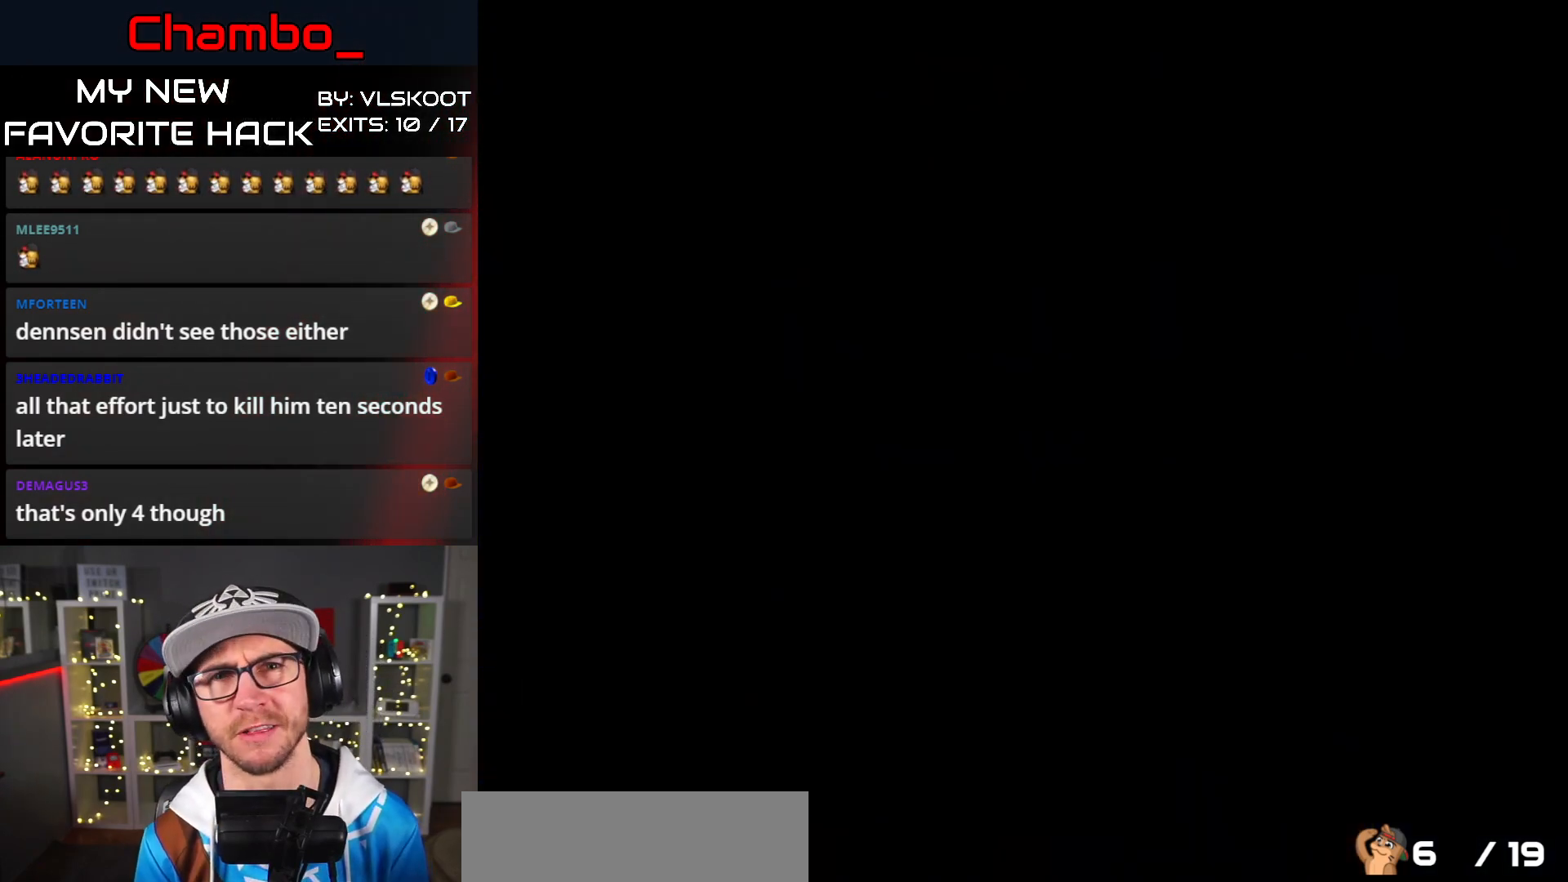
{"buttons": ["DPAD_RIGHT"], "events": [[367, "Y", "up"], [500, "DPAD_RIGHT", "down"]]}
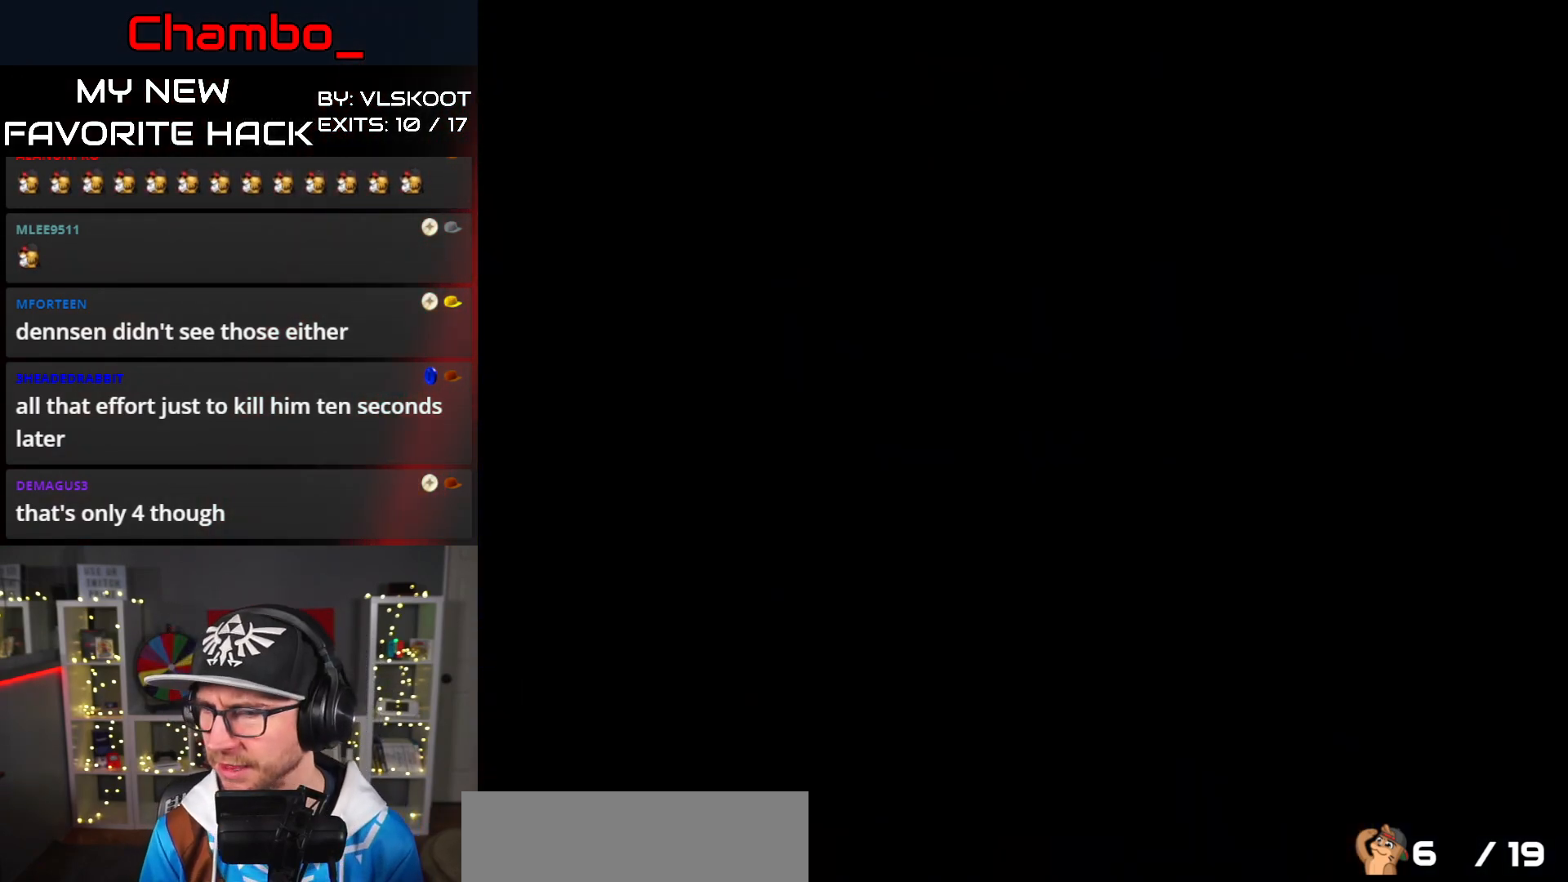
{"buttons": ["Y", "DPAD_RIGHT"], "events": [[17, "Y", "down"]]}
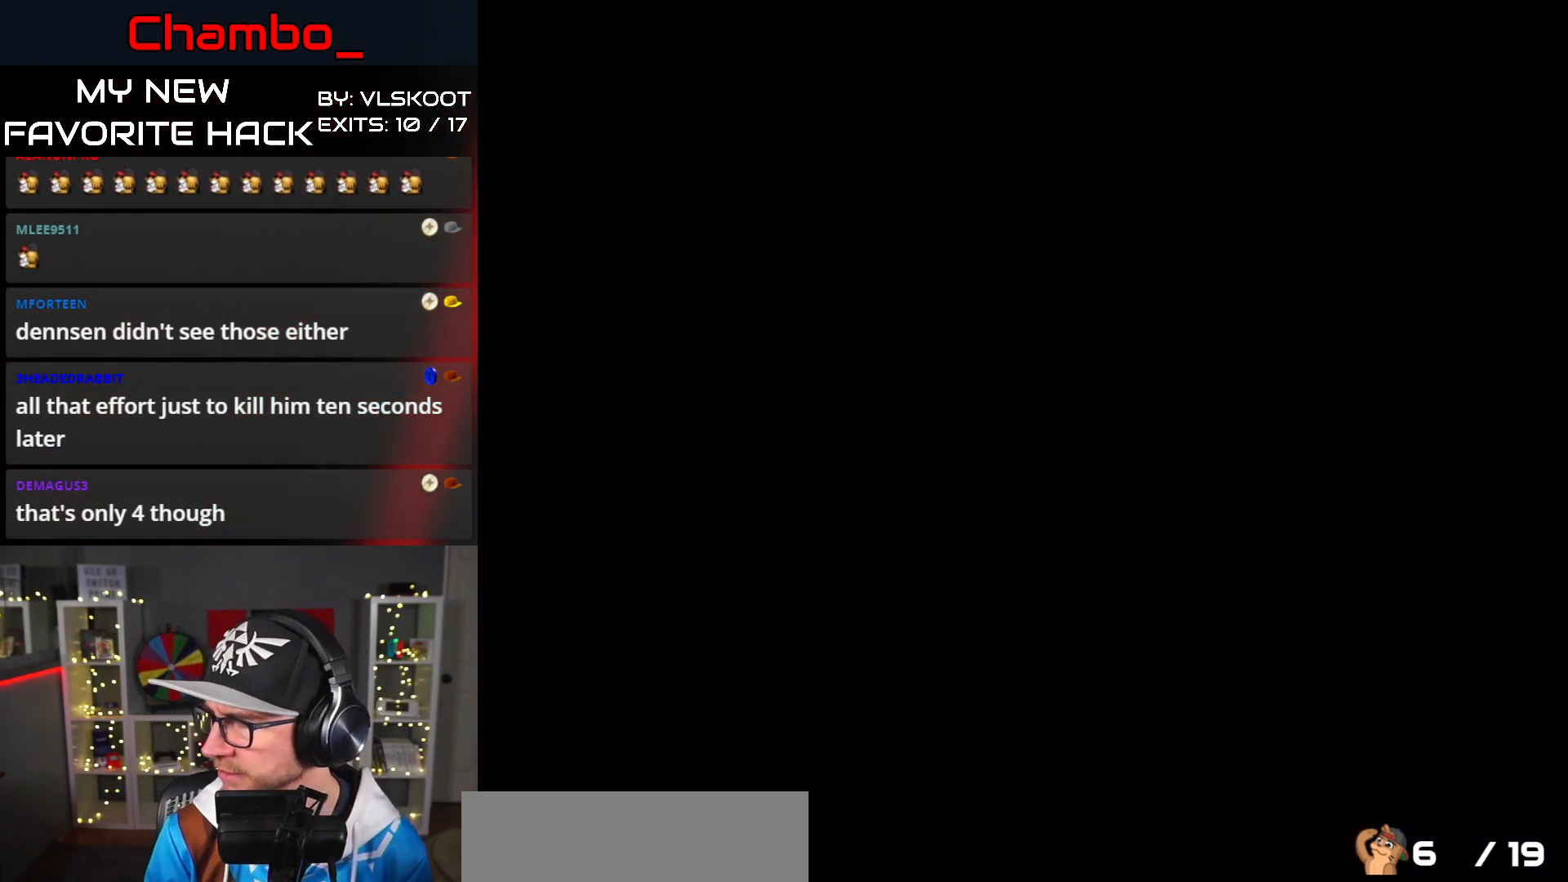
{"buttons": ["Y", "DPAD_RIGHT"], "events": []}
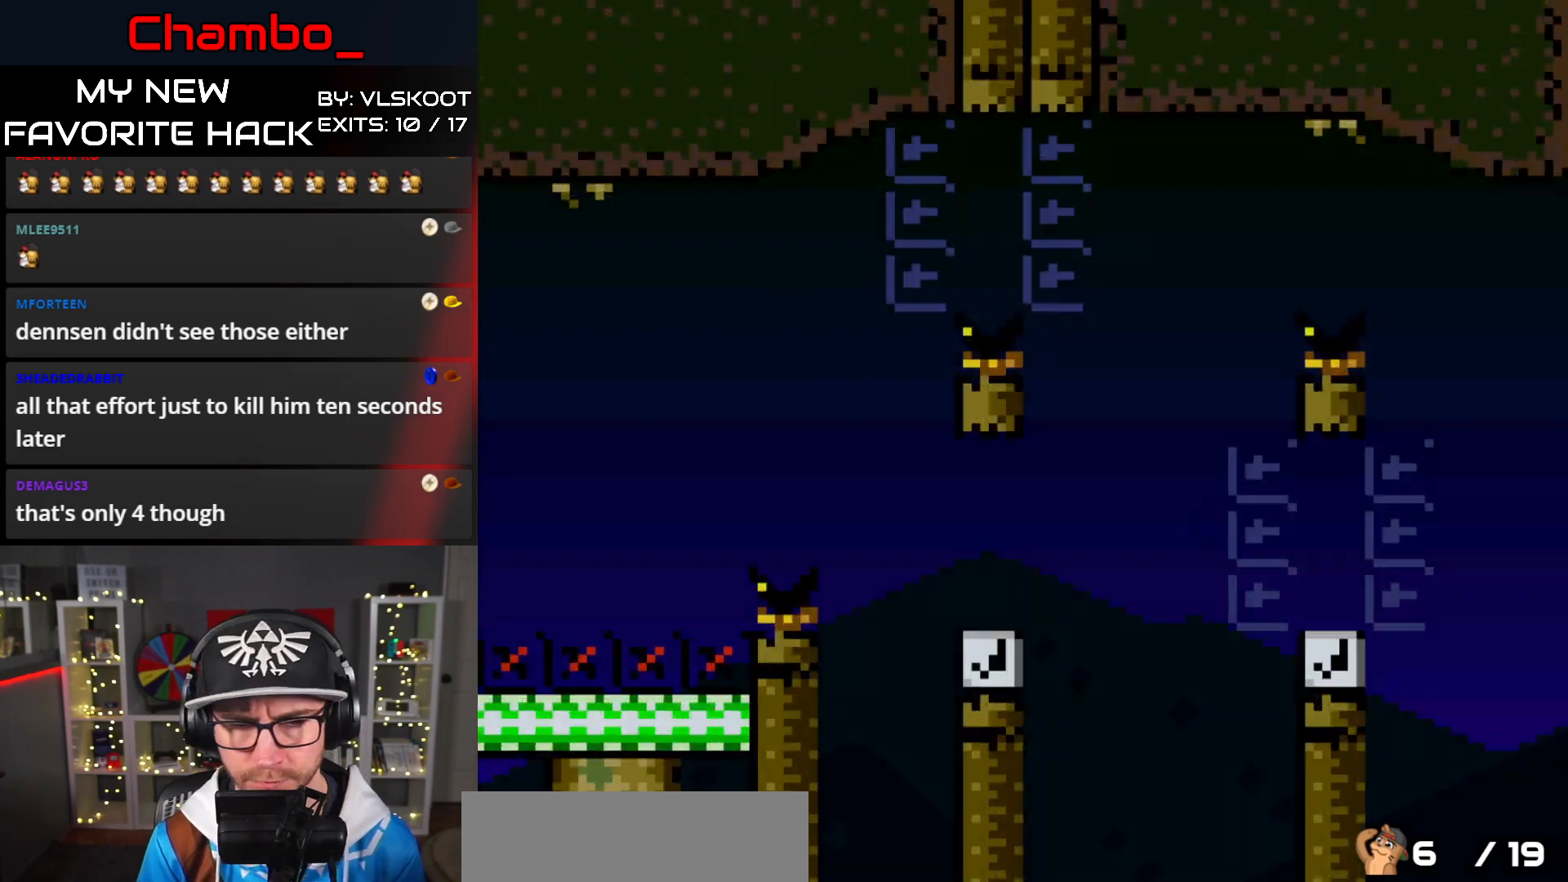
{"buttons": ["Y", "DPAD_RIGHT"], "events": [[250, "B", "down"], [500, "B", "up"]]}
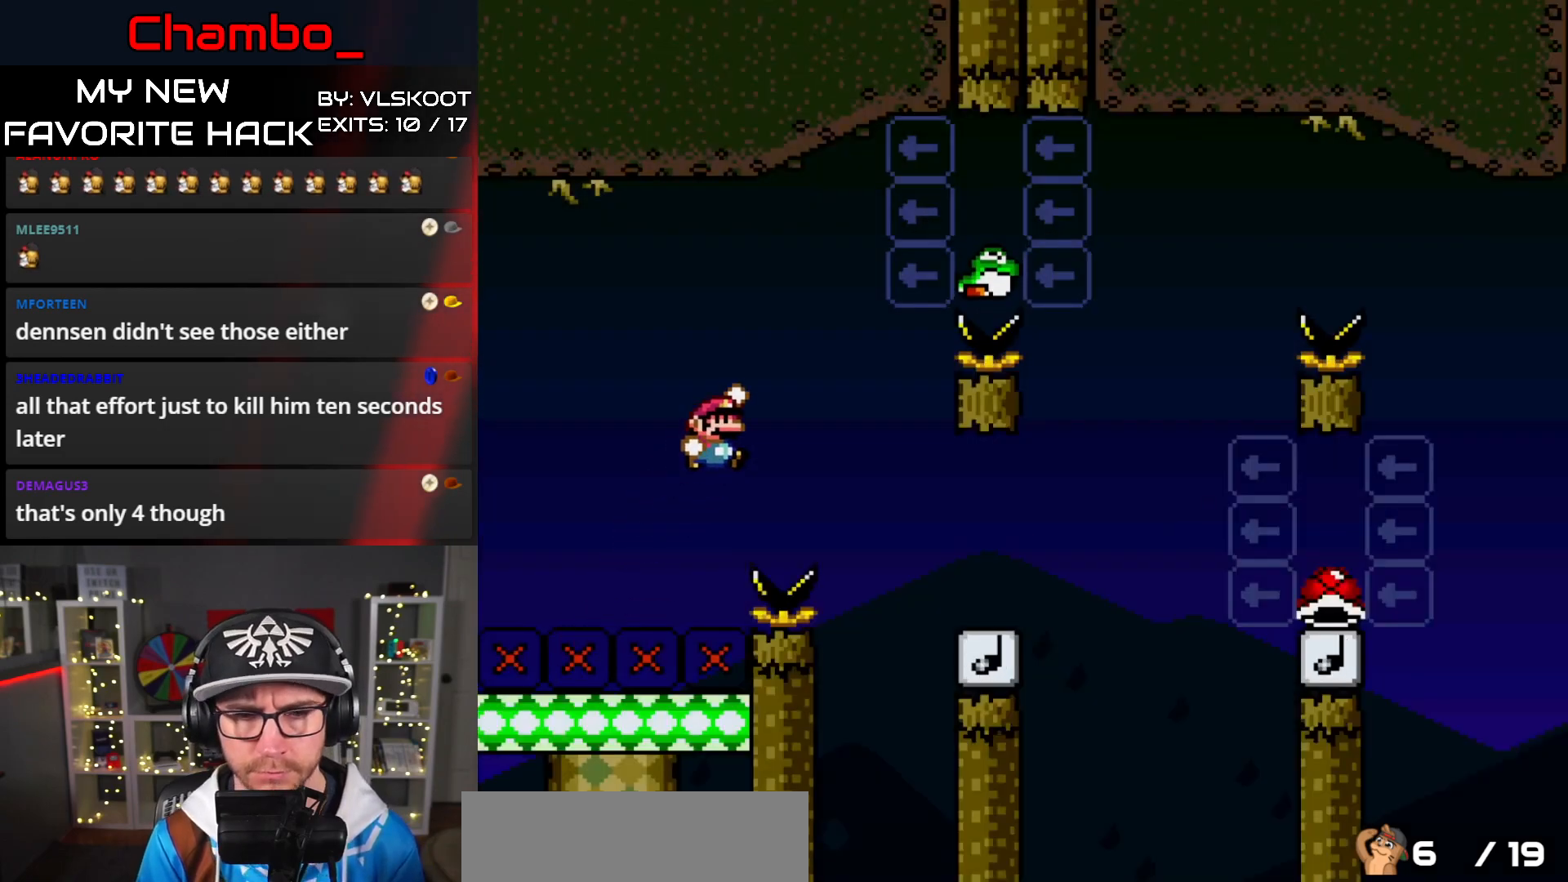
{"buttons": ["B", "Y", "DPAD_RIGHT"], "events": [[433, "B", "down"]]}
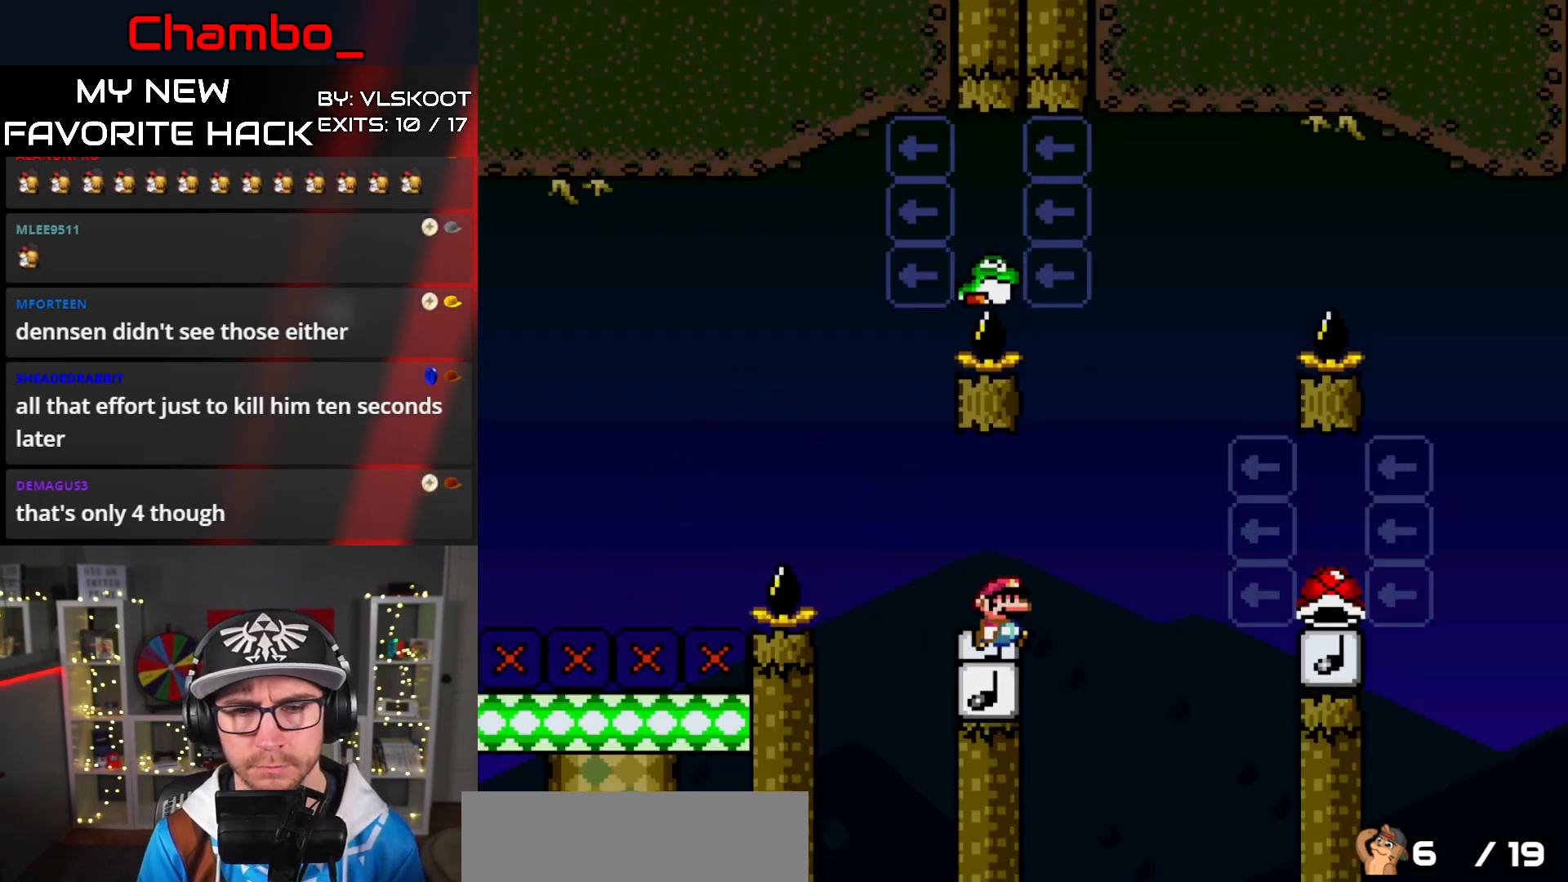
{"buttons": ["B", "Y", "DPAD_LEFT"], "events": [[100, "DPAD_DOWN", "down"], [100, "DPAD_RIGHT", "up"], [117, "DPAD_DOWN", "up"], [117, "DPAD_LEFT", "down"]]}
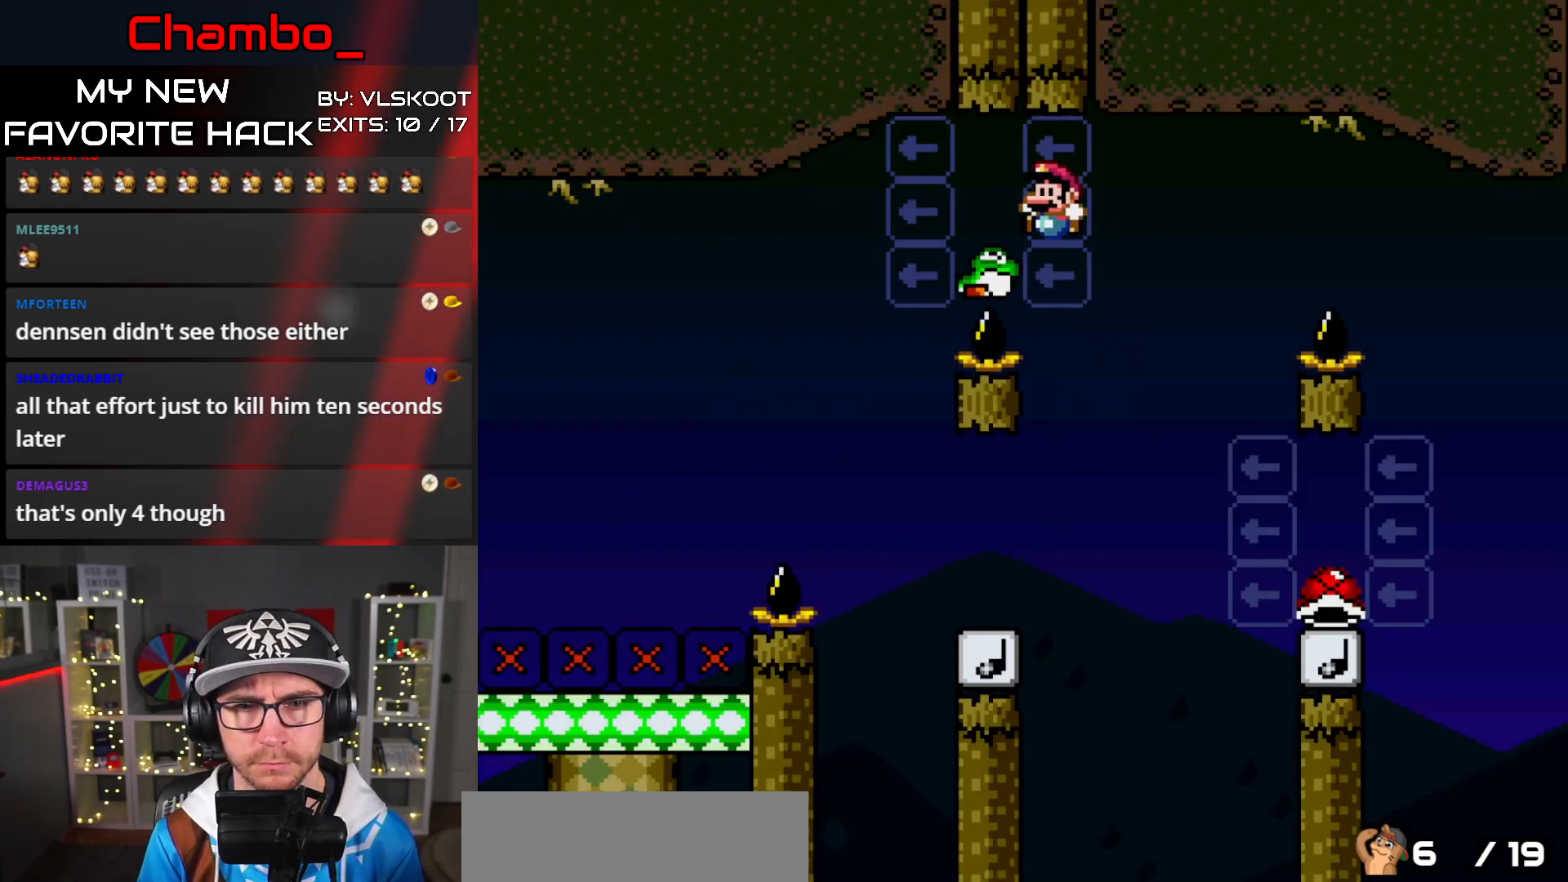
{"buttons": ["B", "Y", "DPAD_RIGHT"], "events": [[183, "DPAD_LEFT", "up"], [183, "DPAD_RIGHT", "down"]]}
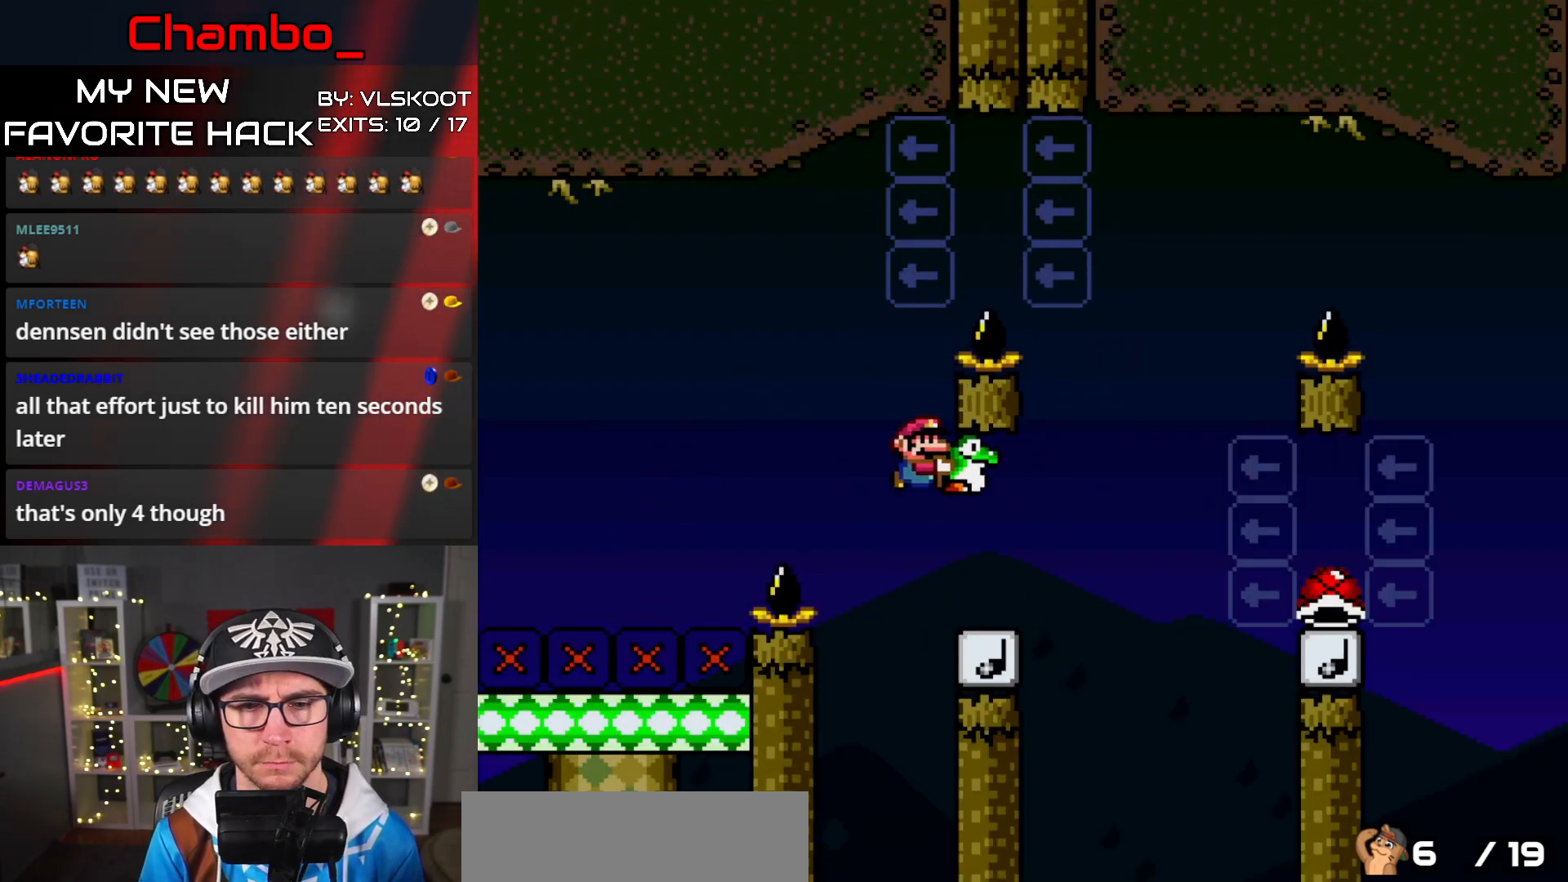
{"buttons": ["B", "Y", "DPAD_RIGHT"], "events": [[33, "B", "up"], [150, "B", "down"]]}
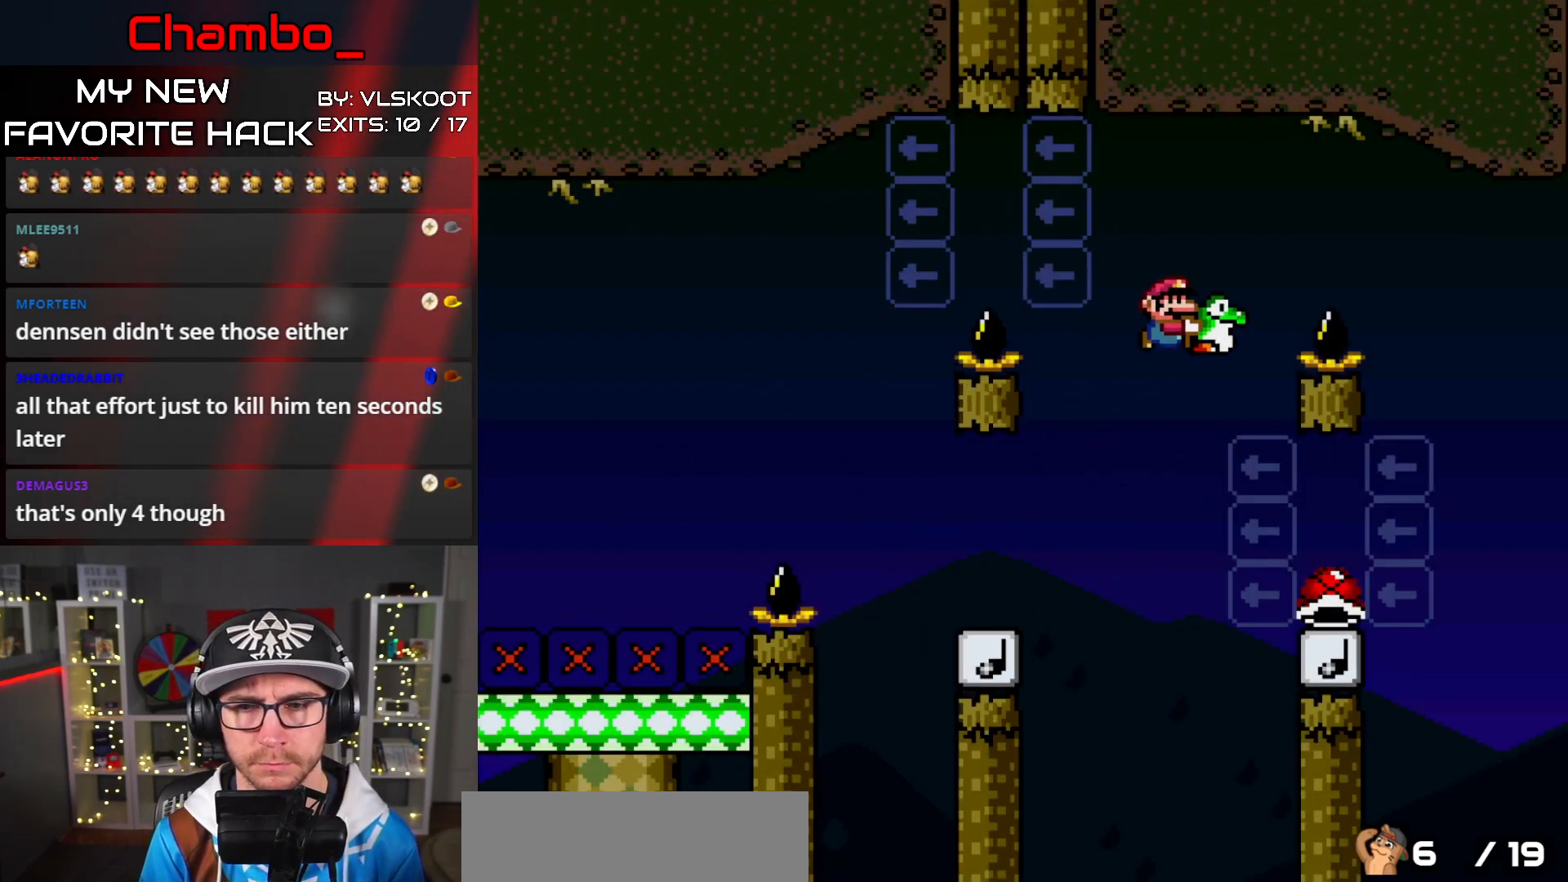
{"buttons": ["B", "Y", "DPAD_LEFT"], "events": [[283, "B", "up"], [350, "B", "down"], [350, "DPAD_DOWN", "down"], [350, "DPAD_RIGHT", "up"], [367, "DPAD_DOWN", "up"], [367, "DPAD_LEFT", "down"]]}
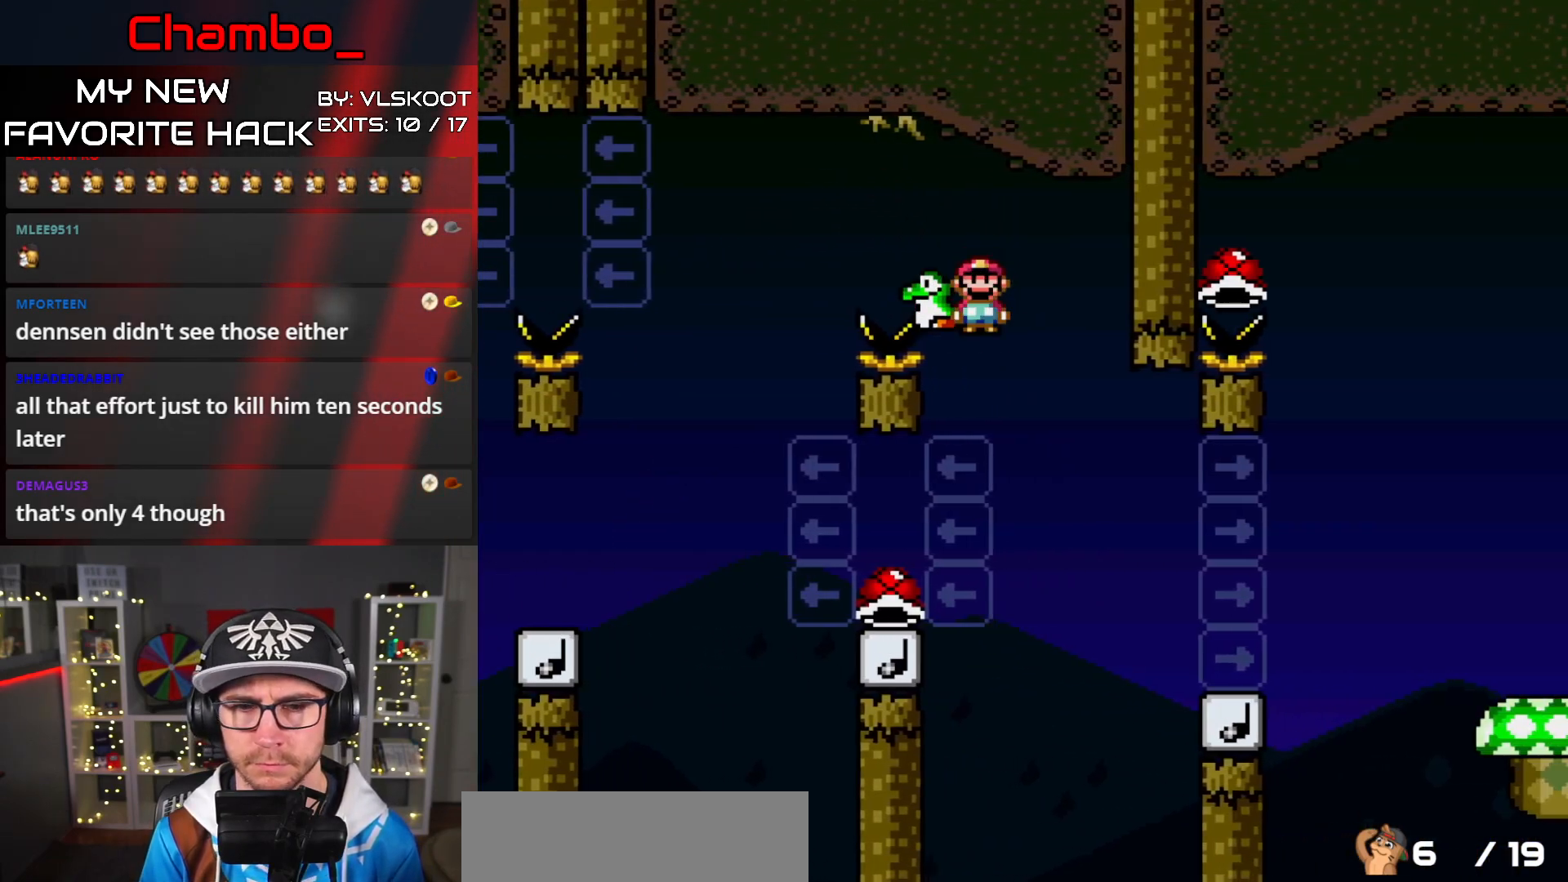
{"buttons": ["B", "Y", "DPAD_RIGHT"], "events": [[33, "B", "up"], [317, "B", "down"], [383, "DPAD_LEFT", "up"], [383, "DPAD_UP", "down"], [417, "DPAD_RIGHT", "down"], [417, "DPAD_UP", "up"]]}
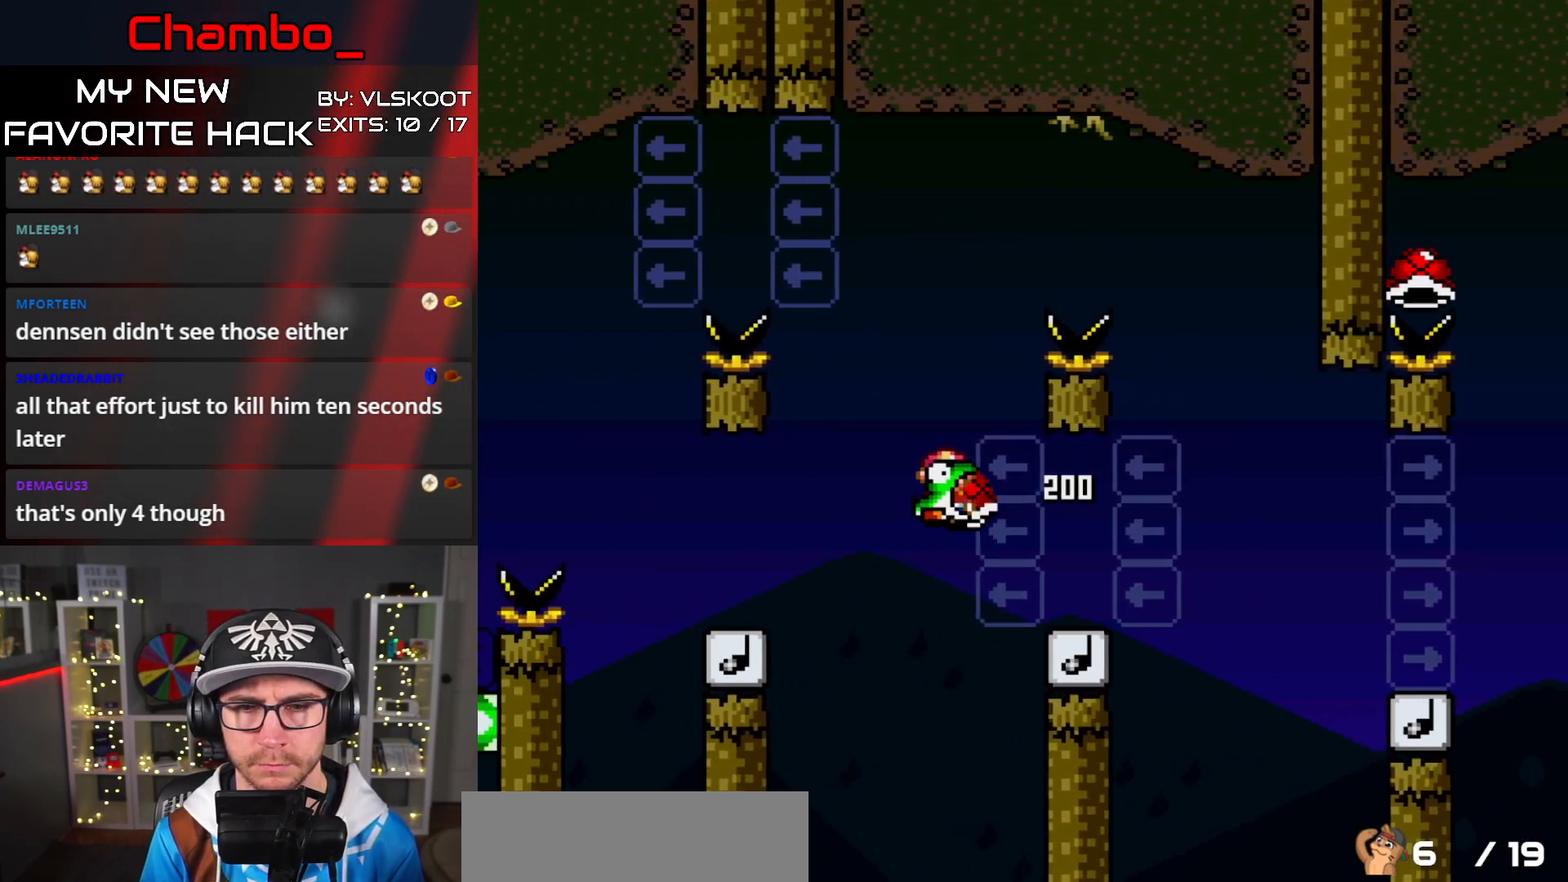
{"buttons": ["Y", "DPAD_RIGHT"], "events": [[483, "B", "up"]]}
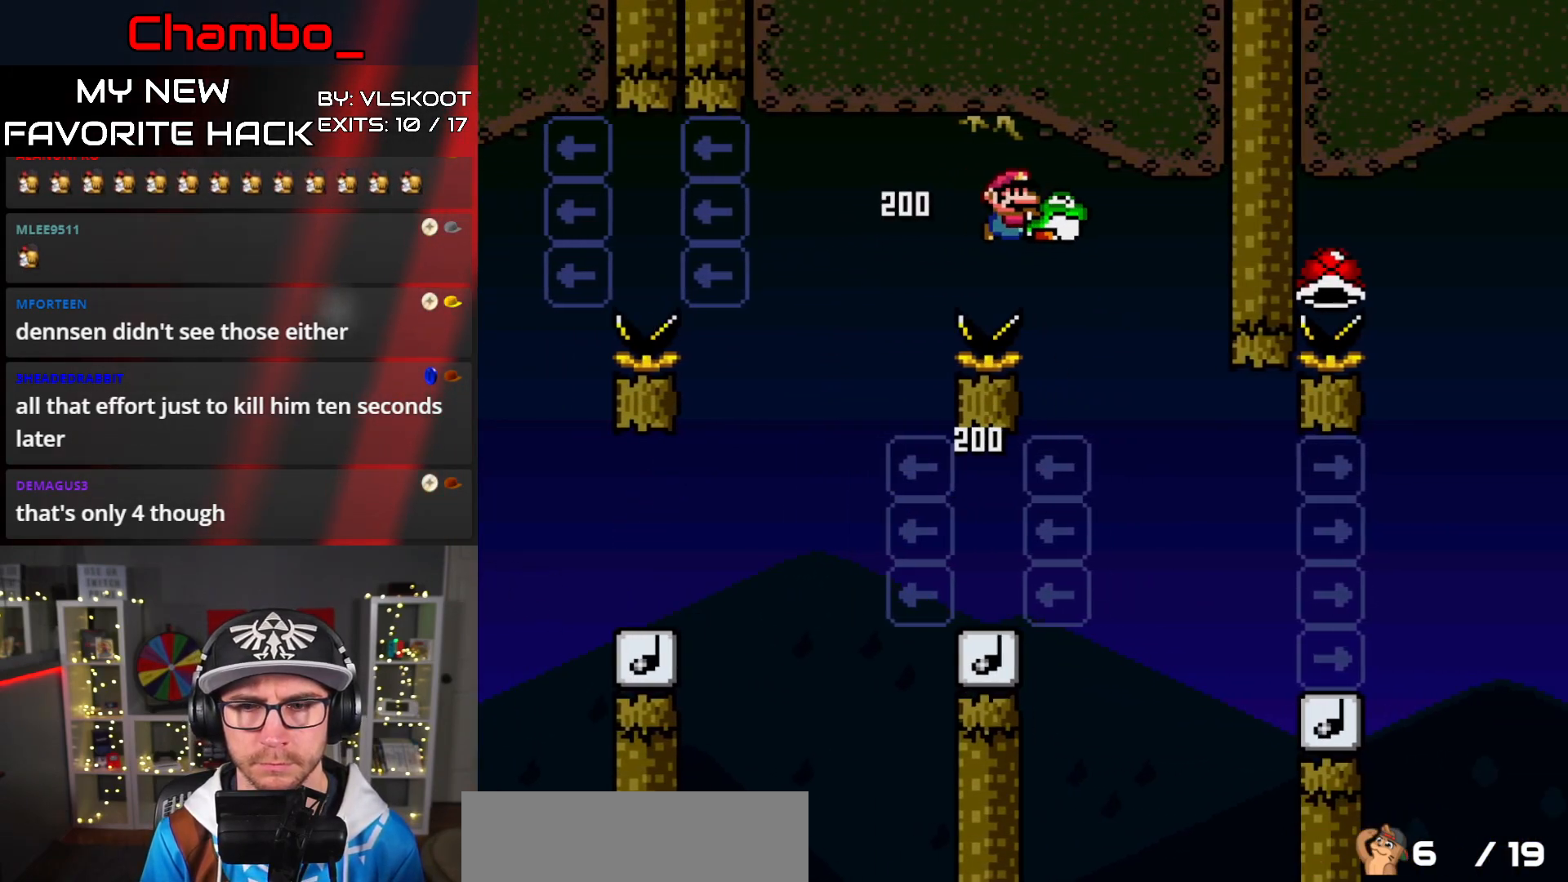
{"buttons": ["B", "Y", "DPAD_RIGHT"], "events": [[450, "B", "down"]]}
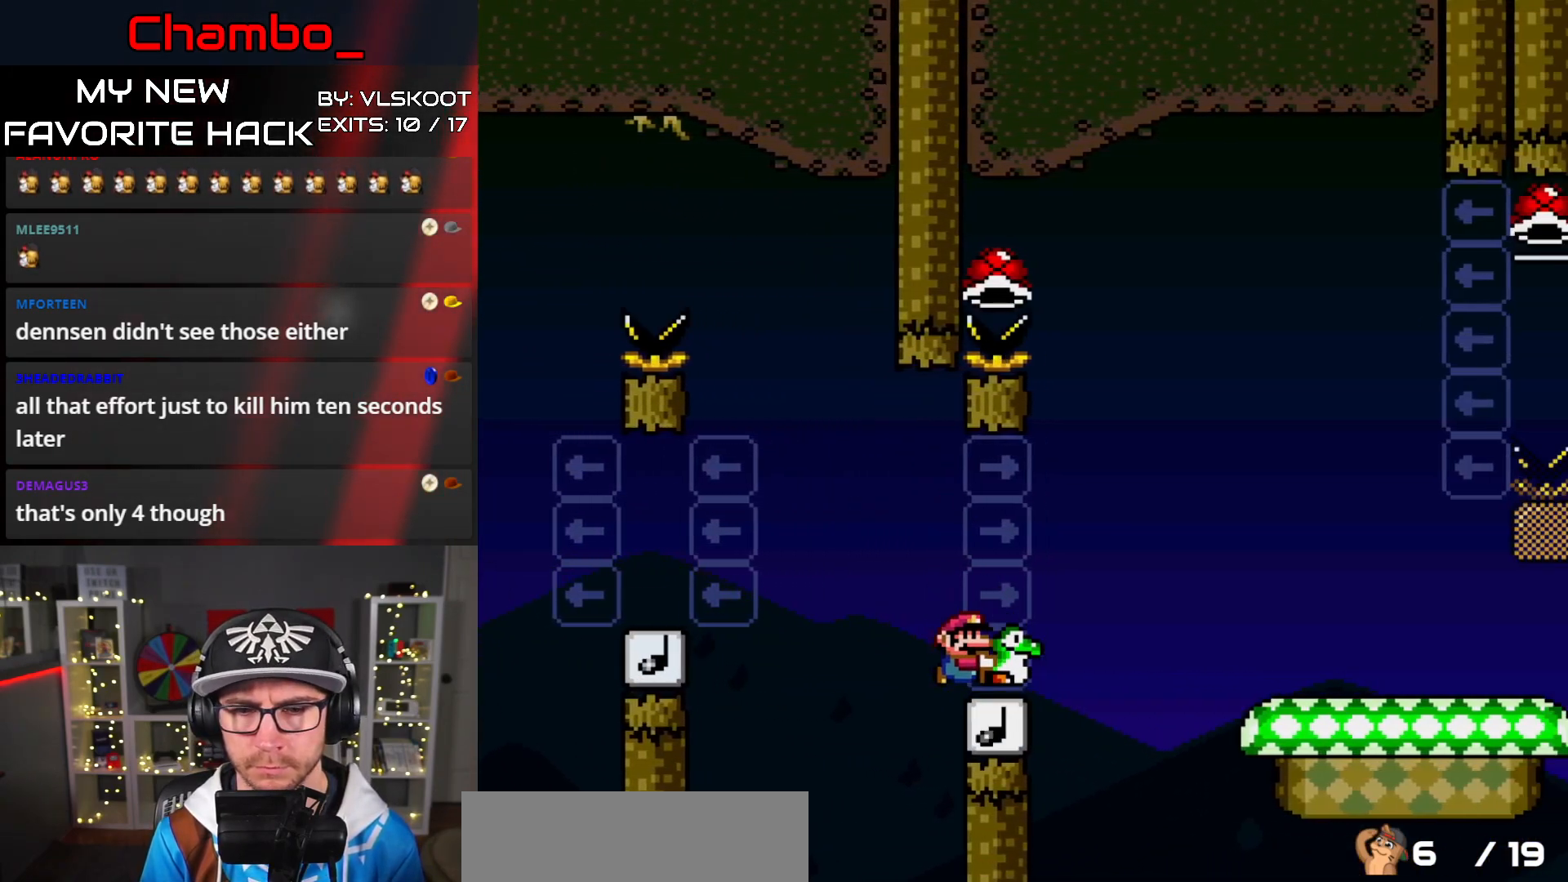
{"buttons": ["B", "Y"], "events": [[133, "DPAD_RIGHT", "up"], [167, "DPAD_LEFT", "down"], [350, "DPAD_LEFT", "up"]]}
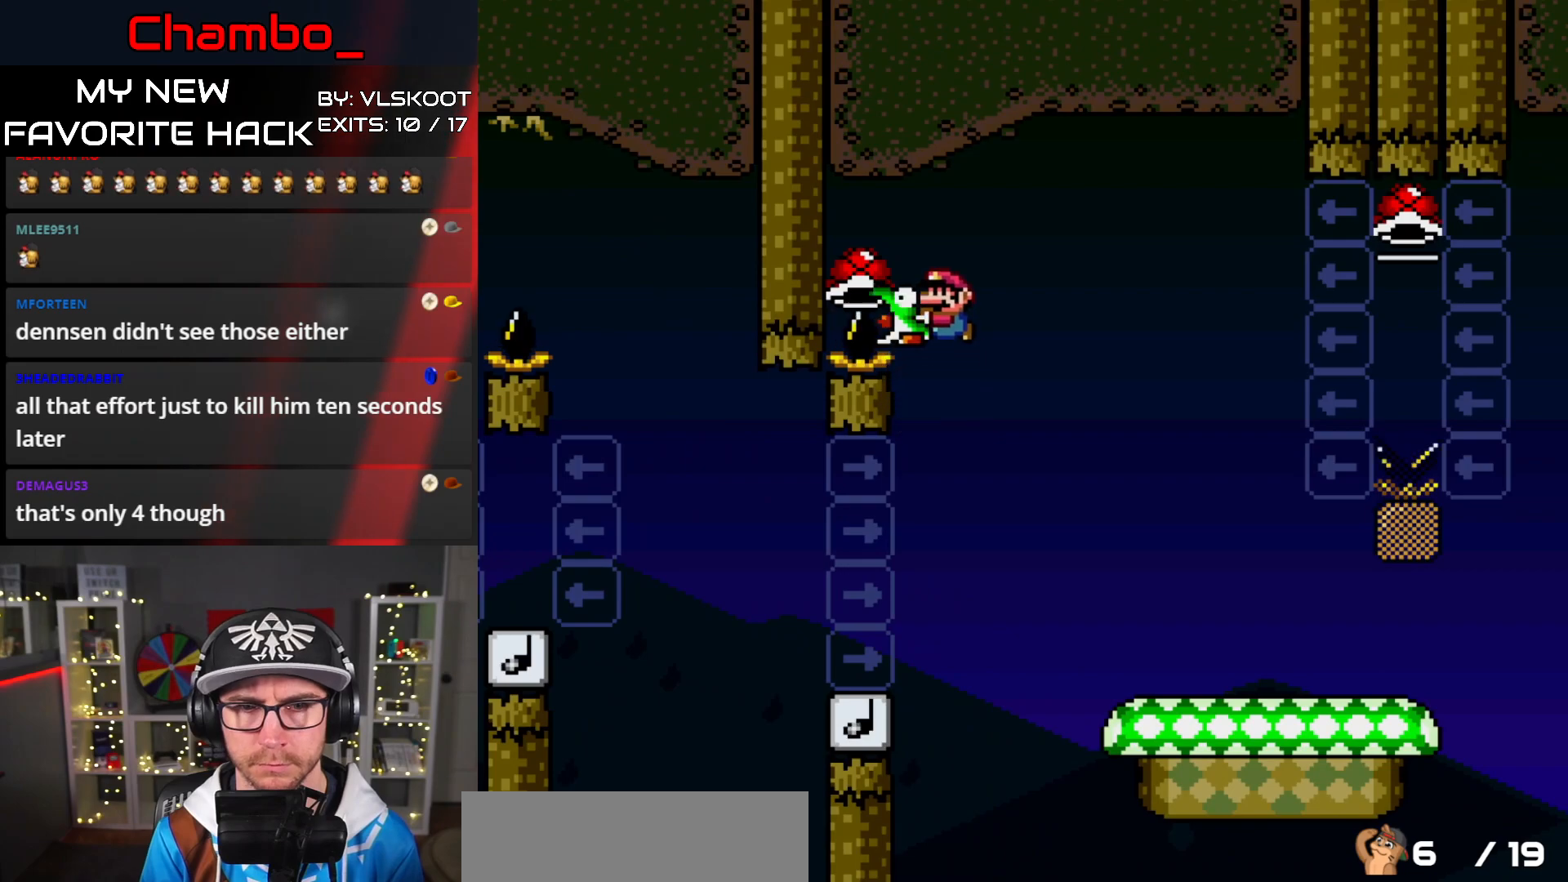
{"buttons": ["Y", "DPAD_RIGHT"], "events": [[33, "DPAD_RIGHT", "down"], [450, "B", "up"]]}
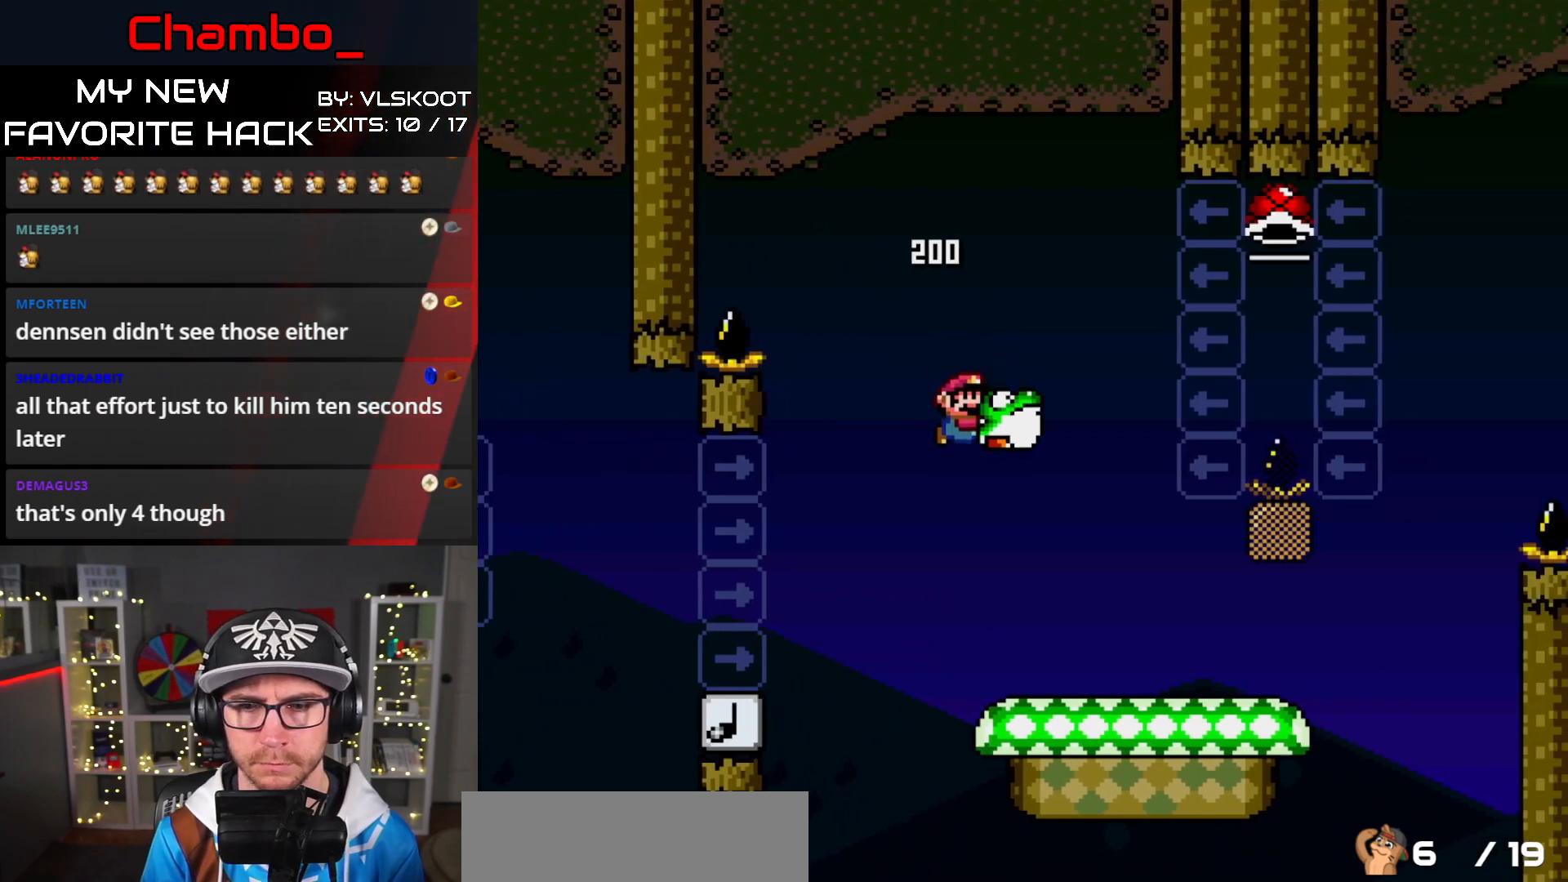
{"buttons": ["Y", "DPAD_RIGHT"], "events": []}
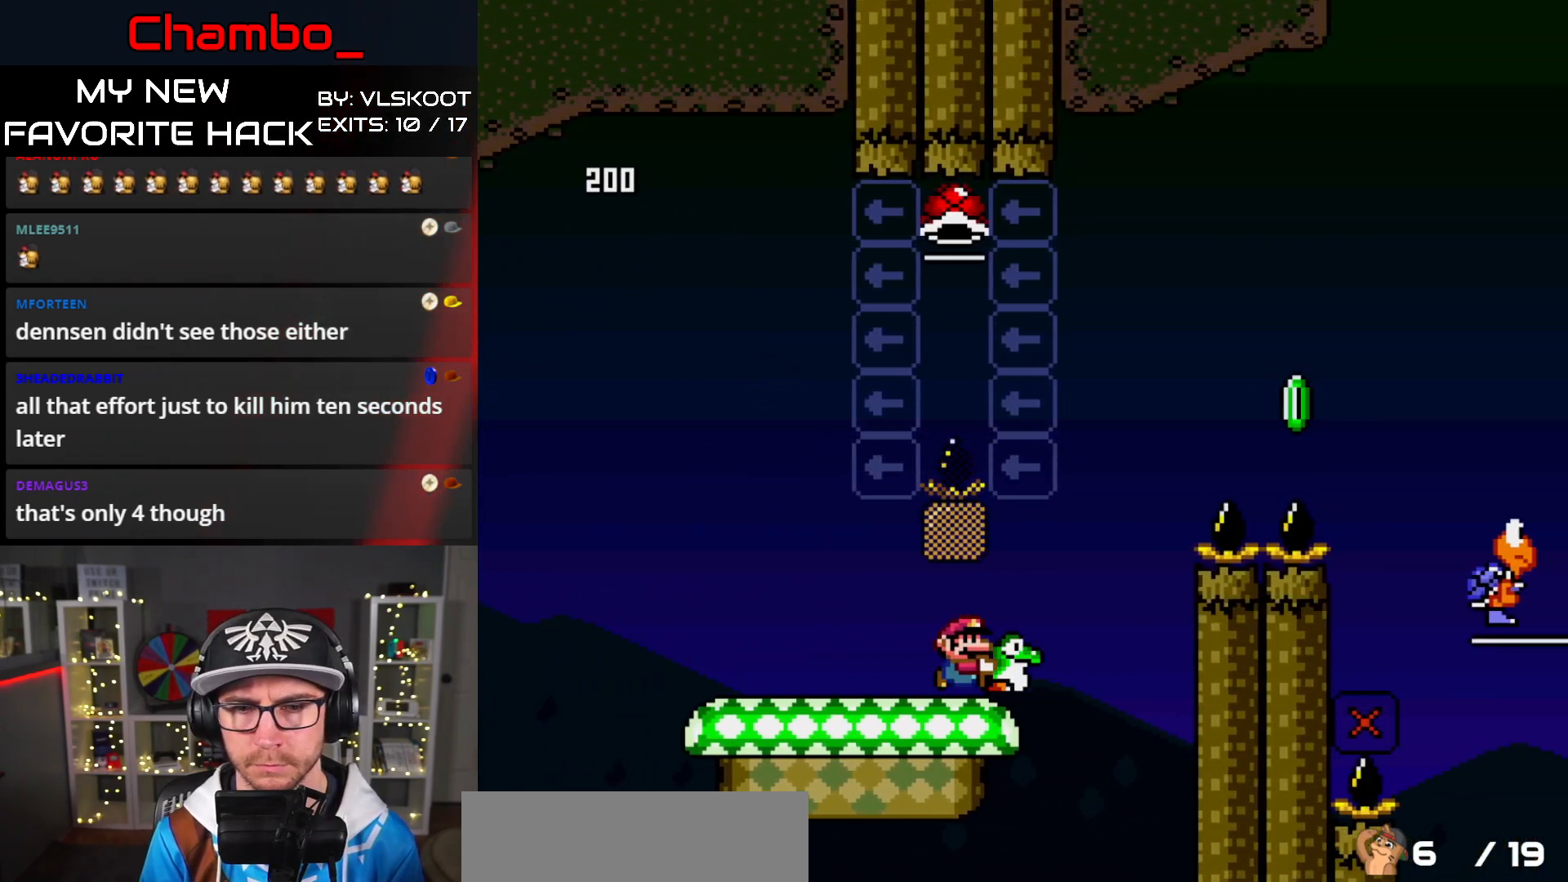
{"buttons": ["B", "Y", "DPAD_UP", "DPAD_LEFT"], "events": [[50, "B", "down"], [67, "DPAD_LEFT", "down"], [67, "DPAD_RIGHT", "up"], [67, "DPAD_UP", "down"], [350, "Y", "up"], [400, "Y", "down"]]}
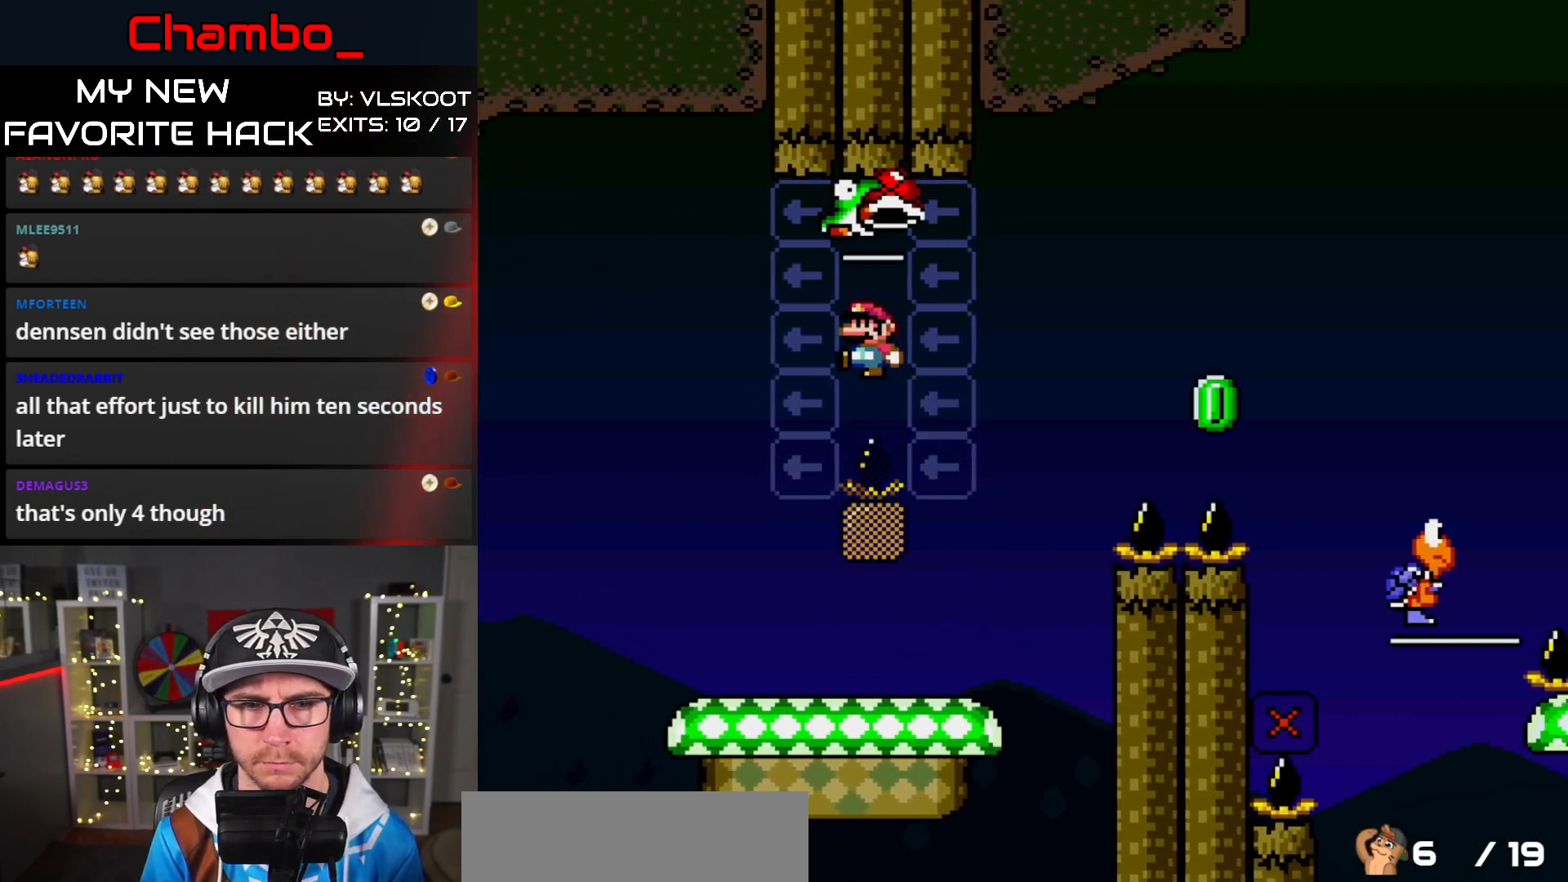
{"buttons": ["B", "Y", "DPAD_RIGHT"], "events": [[117, "DPAD_LEFT", "up"], [133, "DPAD_RIGHT", "down"], [133, "DPAD_UP", "up"]]}
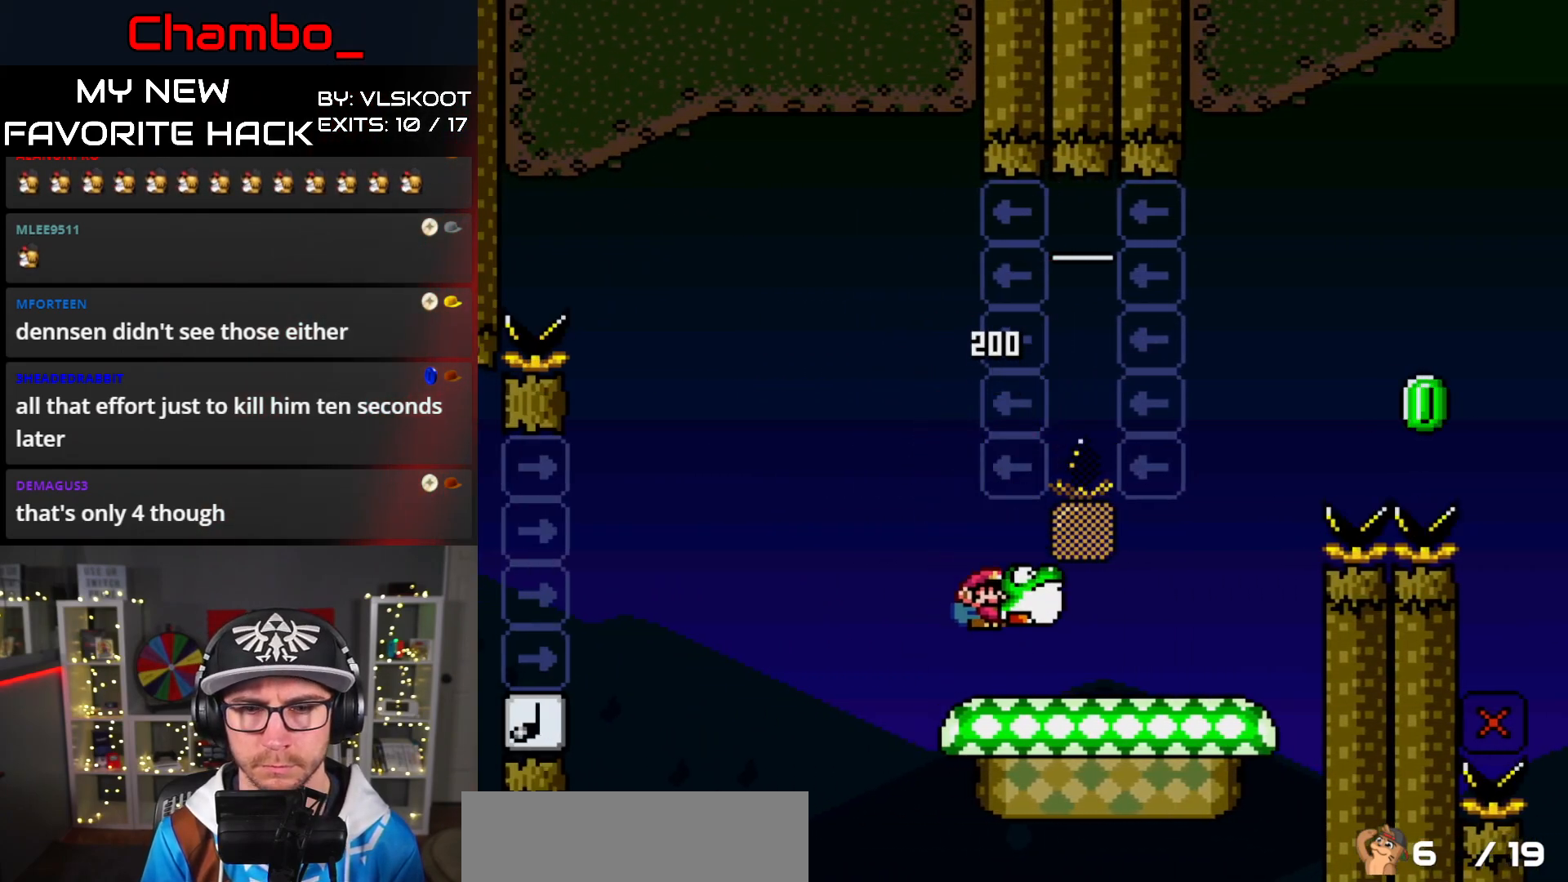
{"buttons": ["B", "Y", "DPAD_RIGHT"], "events": [[17, "B", "up"], [267, "B", "down"]]}
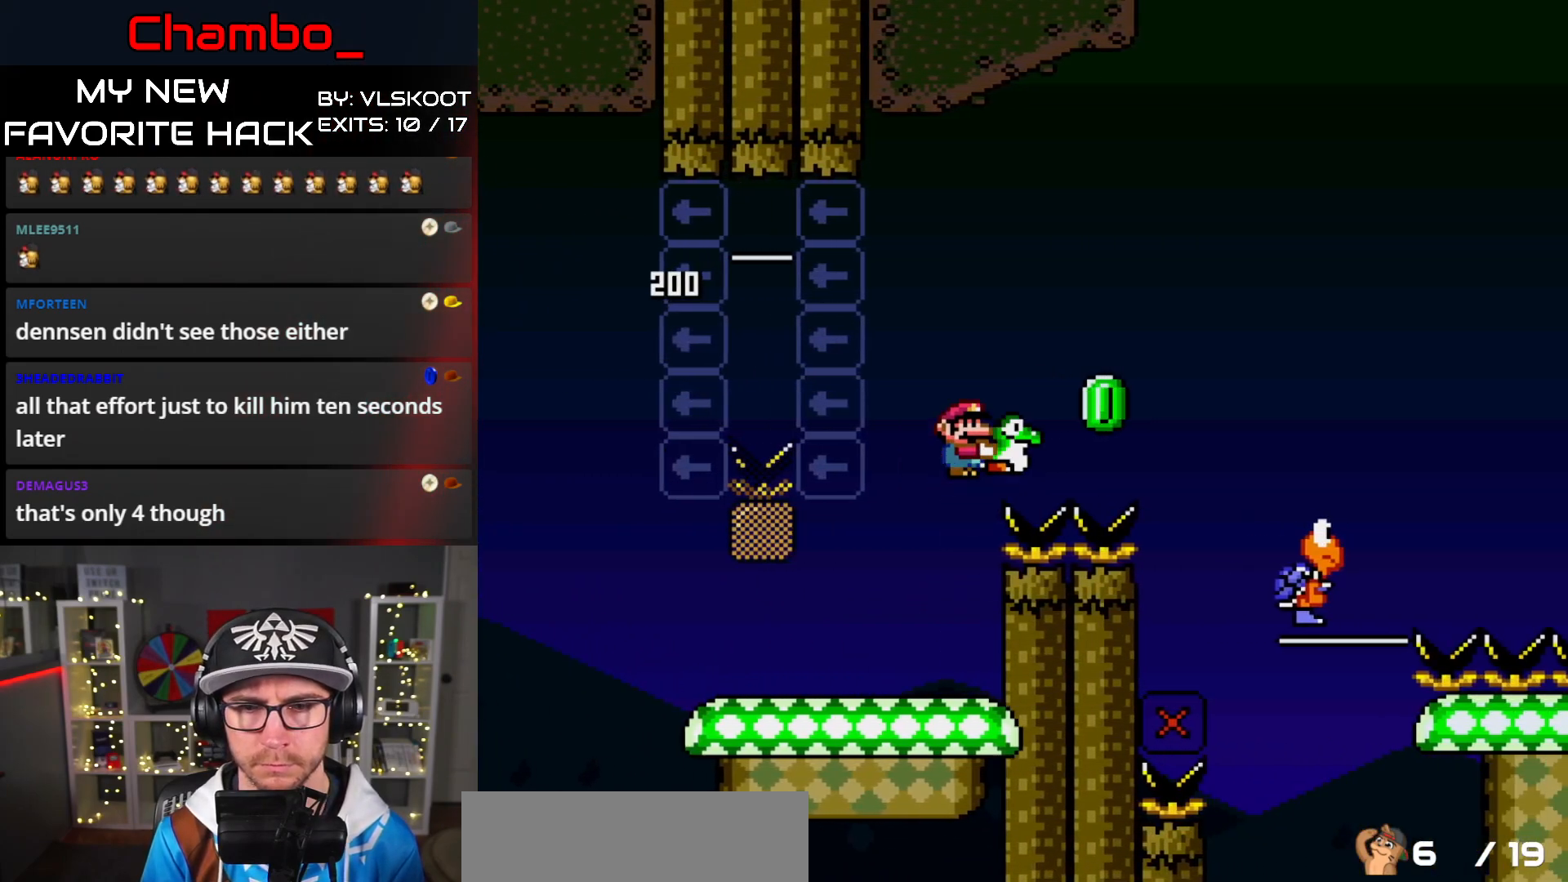
{"buttons": ["B", "Y", "DPAD_RIGHT"], "events": [[150, "B", "up"], [150, "Y", "up"], [217, "Y", "down"], [283, "B", "down"]]}